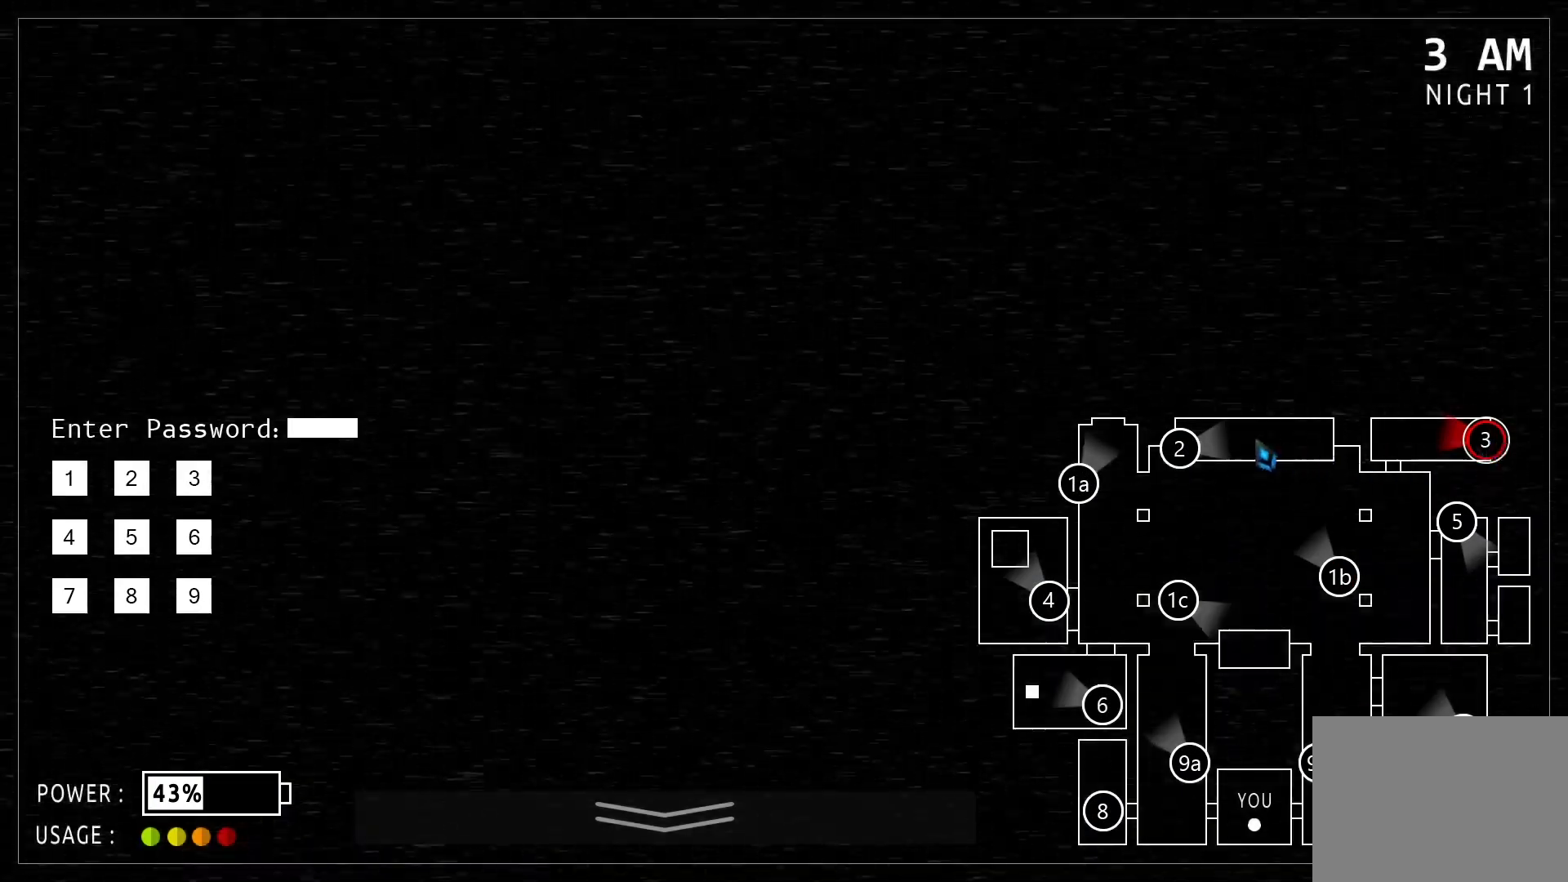
Gameplay with keyboard and mouse; each line is a JSON object with the keys and mouse buttons held at the frame after it. "events" lists presses ("down") and releases ("up") of "mouse_left", "mouse_wheel" and "mouse_right" between this image and that frame as [ms after this image, input, new state], when the widget could be followed in between. "mouse_left", "mouse_wheel", "mouse_right" = the "left", "wheel", "right" buttons of the "mouse" list. No other keys are recorded. "wheel" means that the mouse wheel is clicked or scrolled. Mouse movement is not recorded.
{"keys": [], "mouse": []}
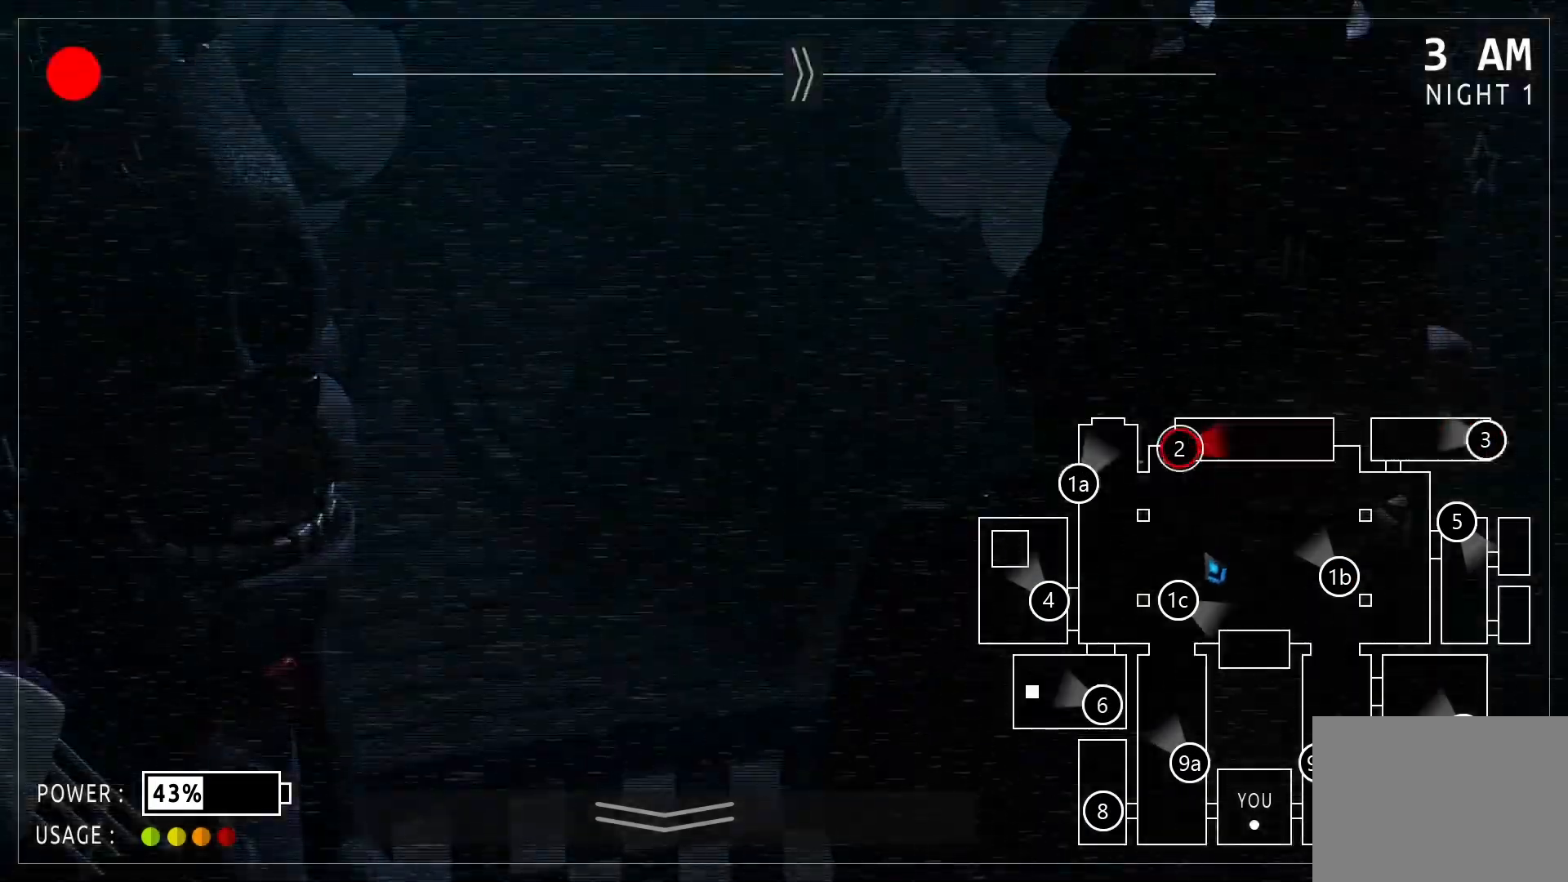
{"keys": [], "mouse": [], "events": []}
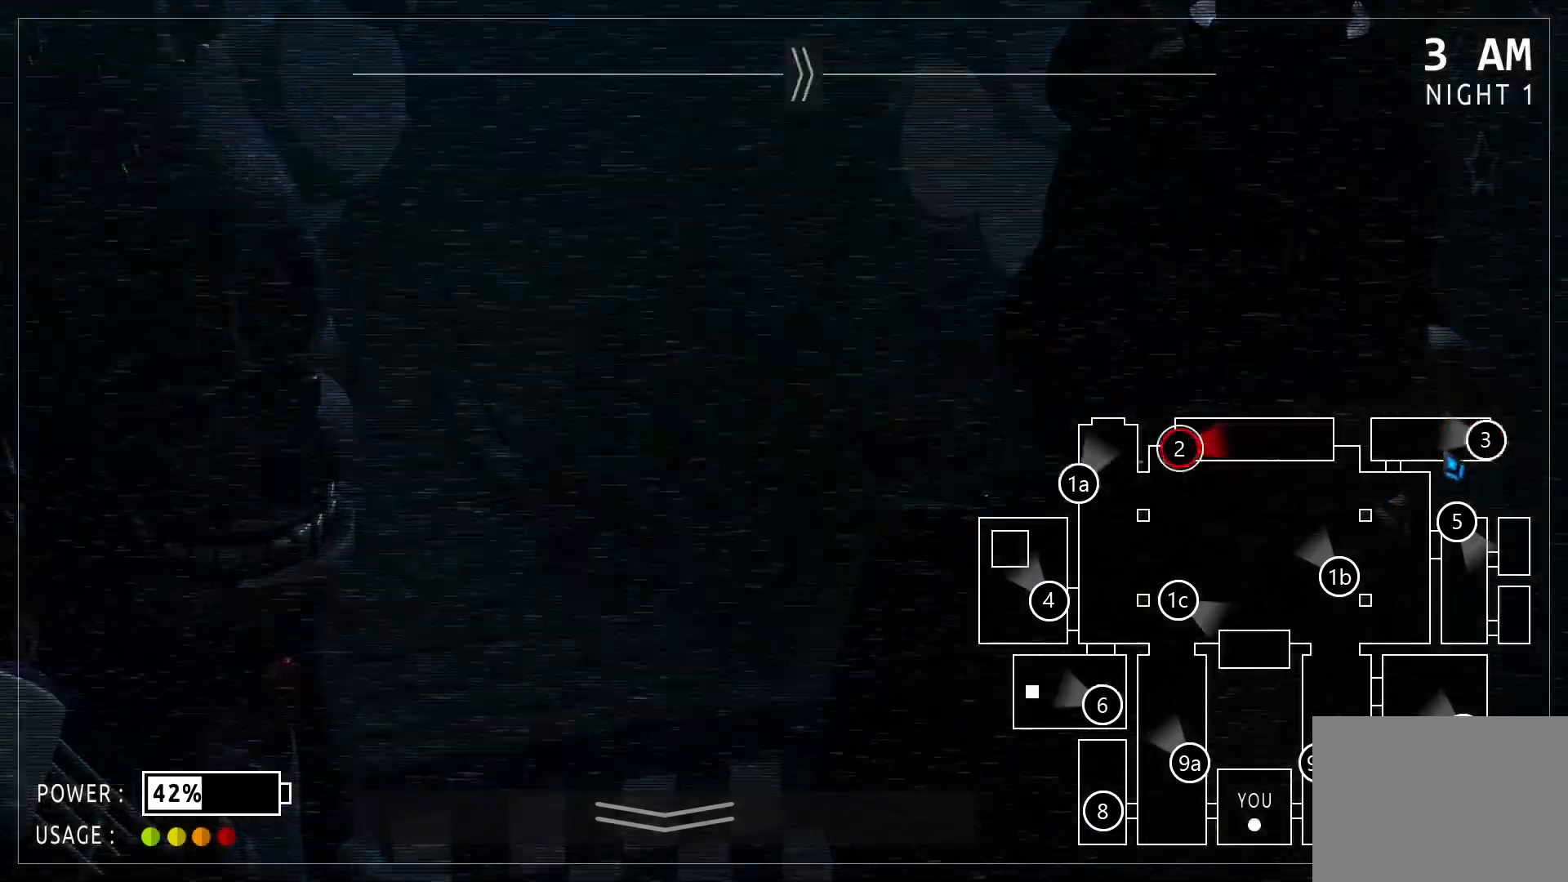
{"keys": [], "mouse": []}
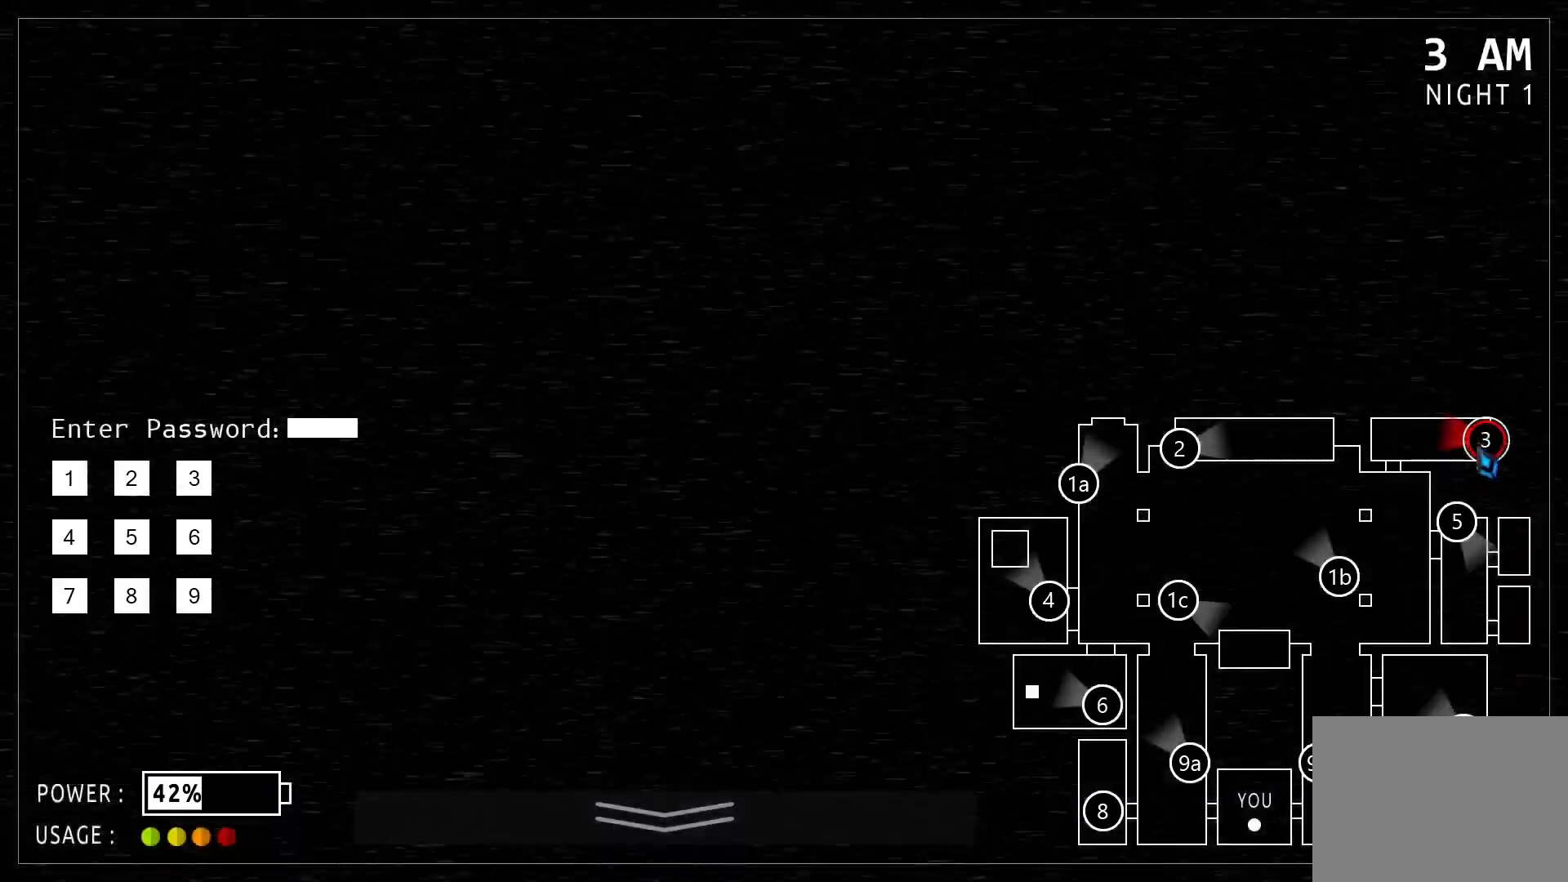
{"keys": [], "mouse": [], "events": []}
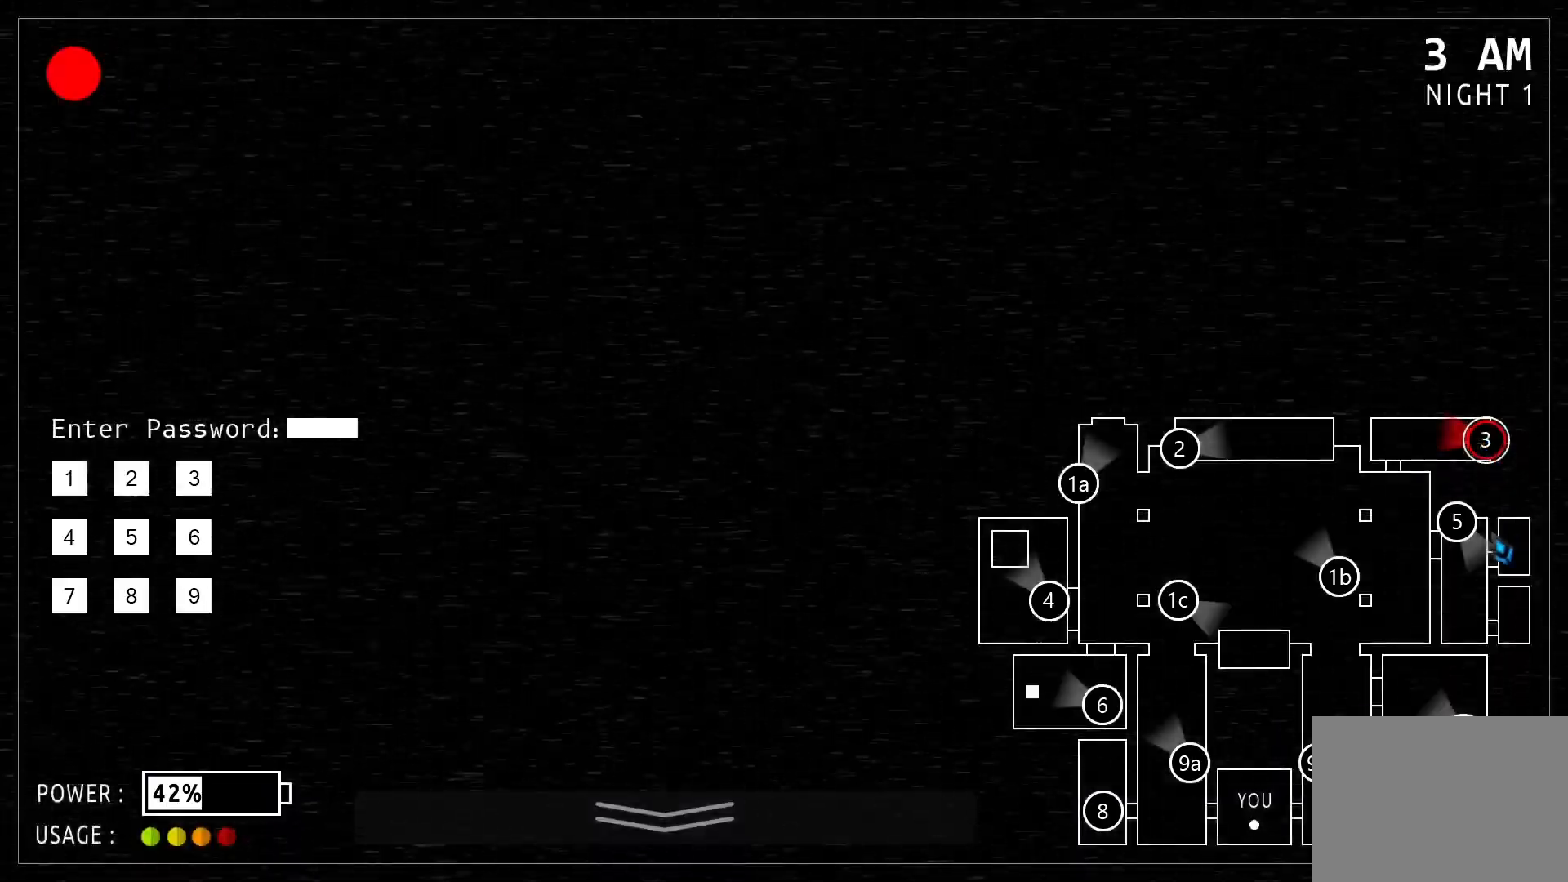
{"keys": [], "mouse": []}
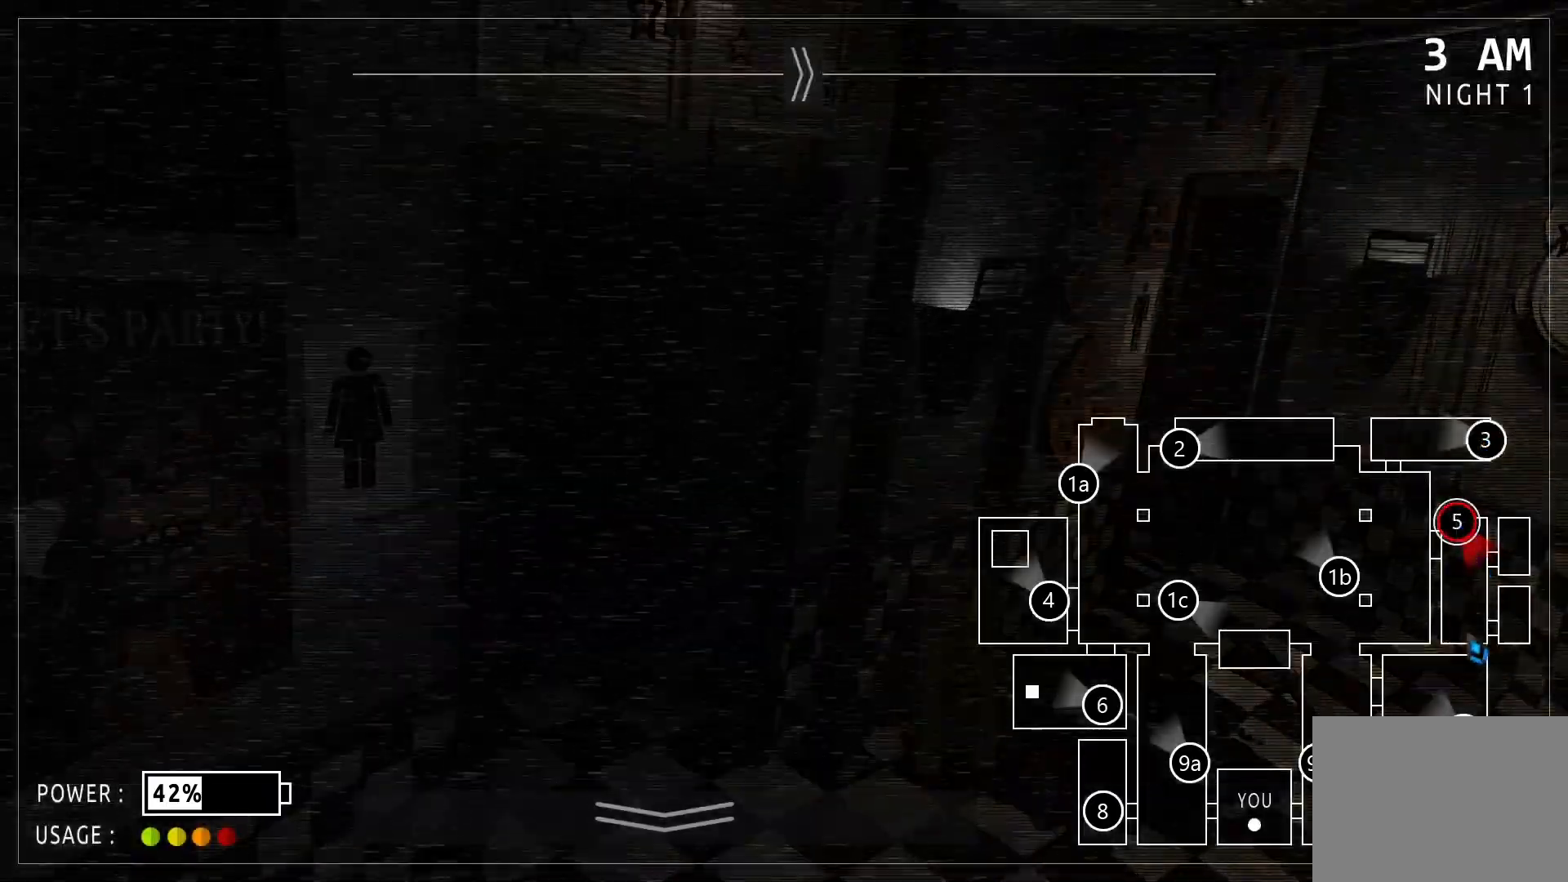
{"keys": [], "mouse": [], "events": []}
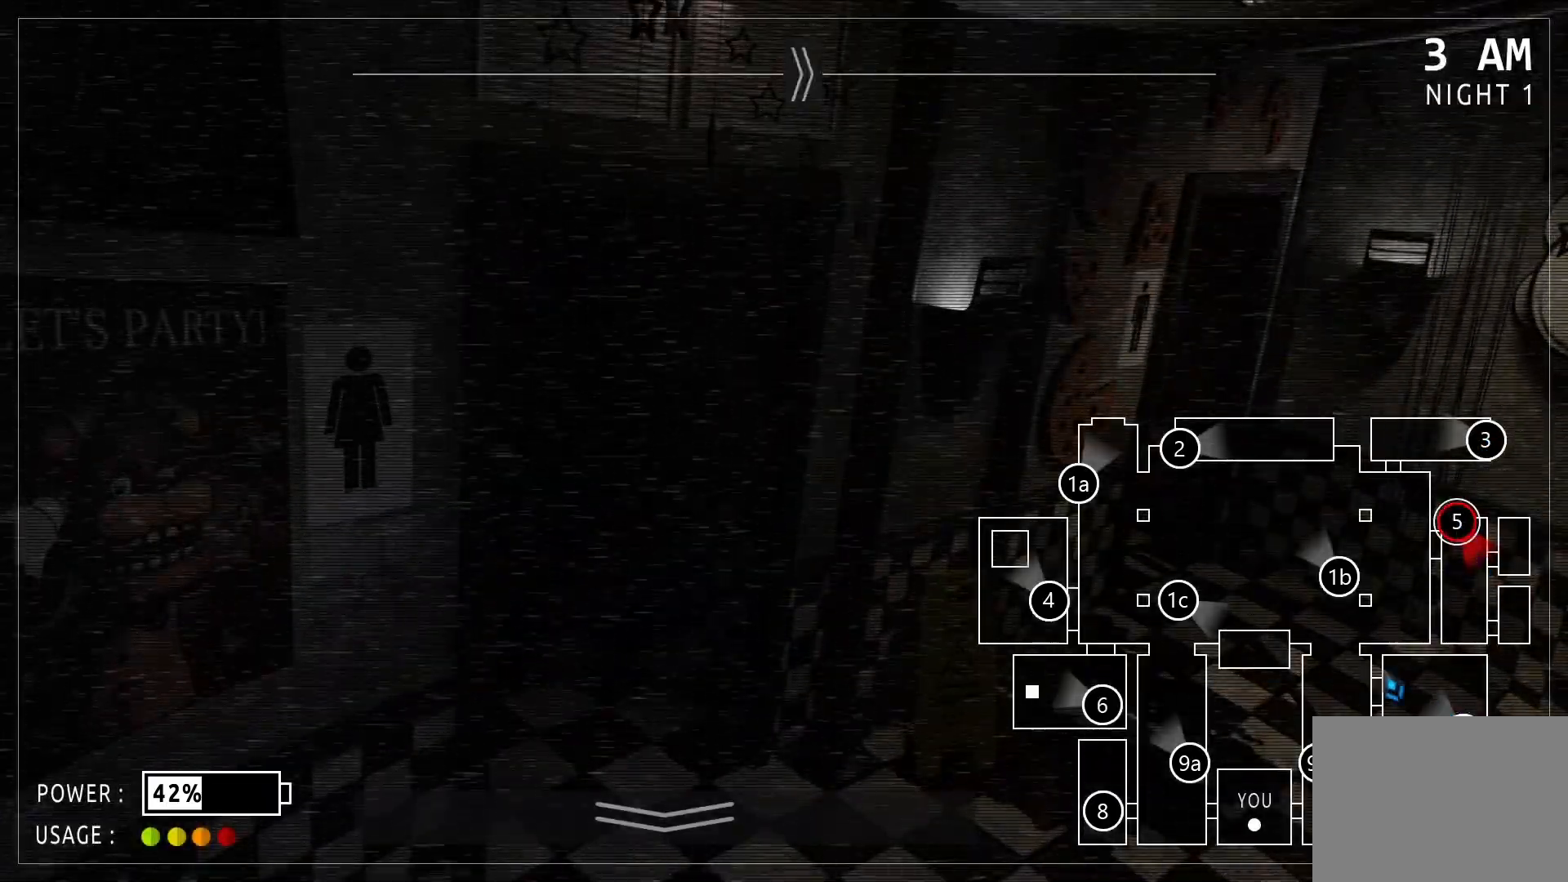
{"keys": [], "mouse": [], "events": []}
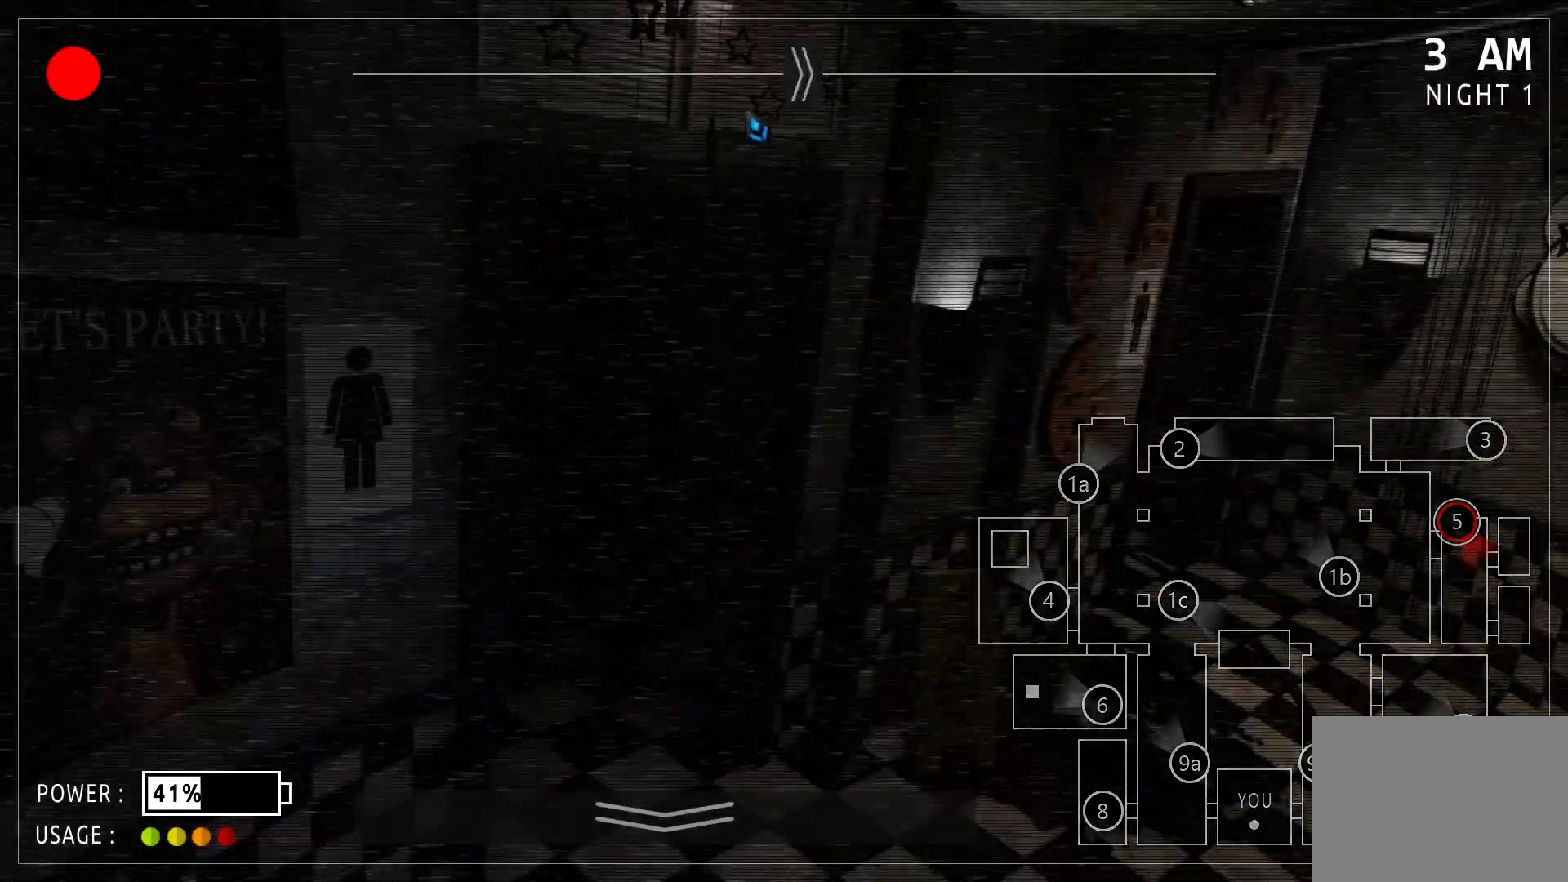
{"keys": [], "mouse": ["left"], "events": [[229, "mouse_left", "down"]]}
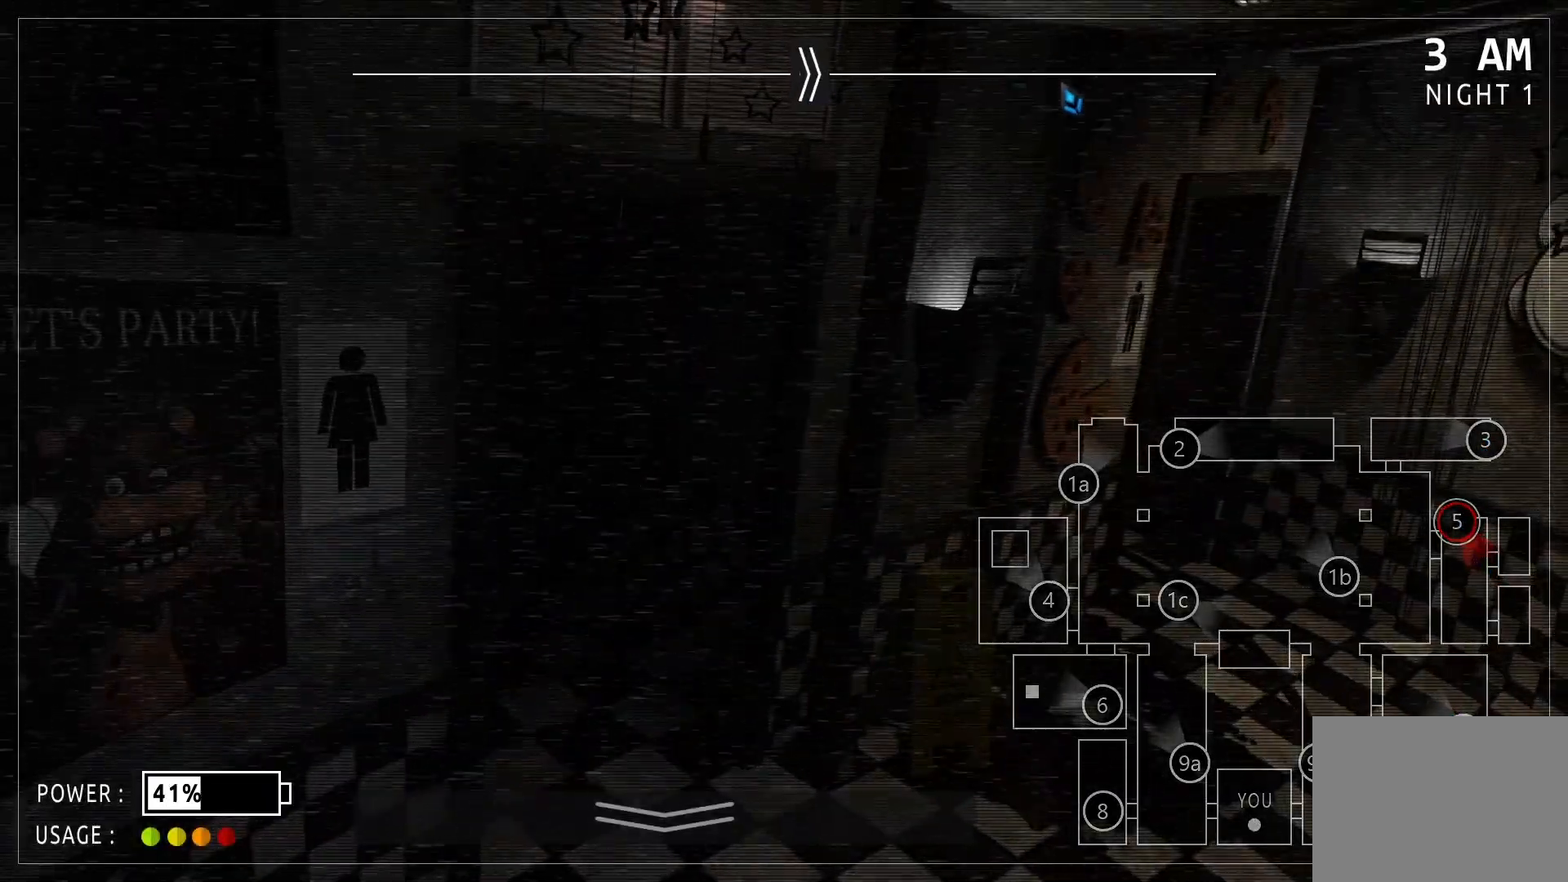
{"keys": [], "mouse": ["left"], "events": []}
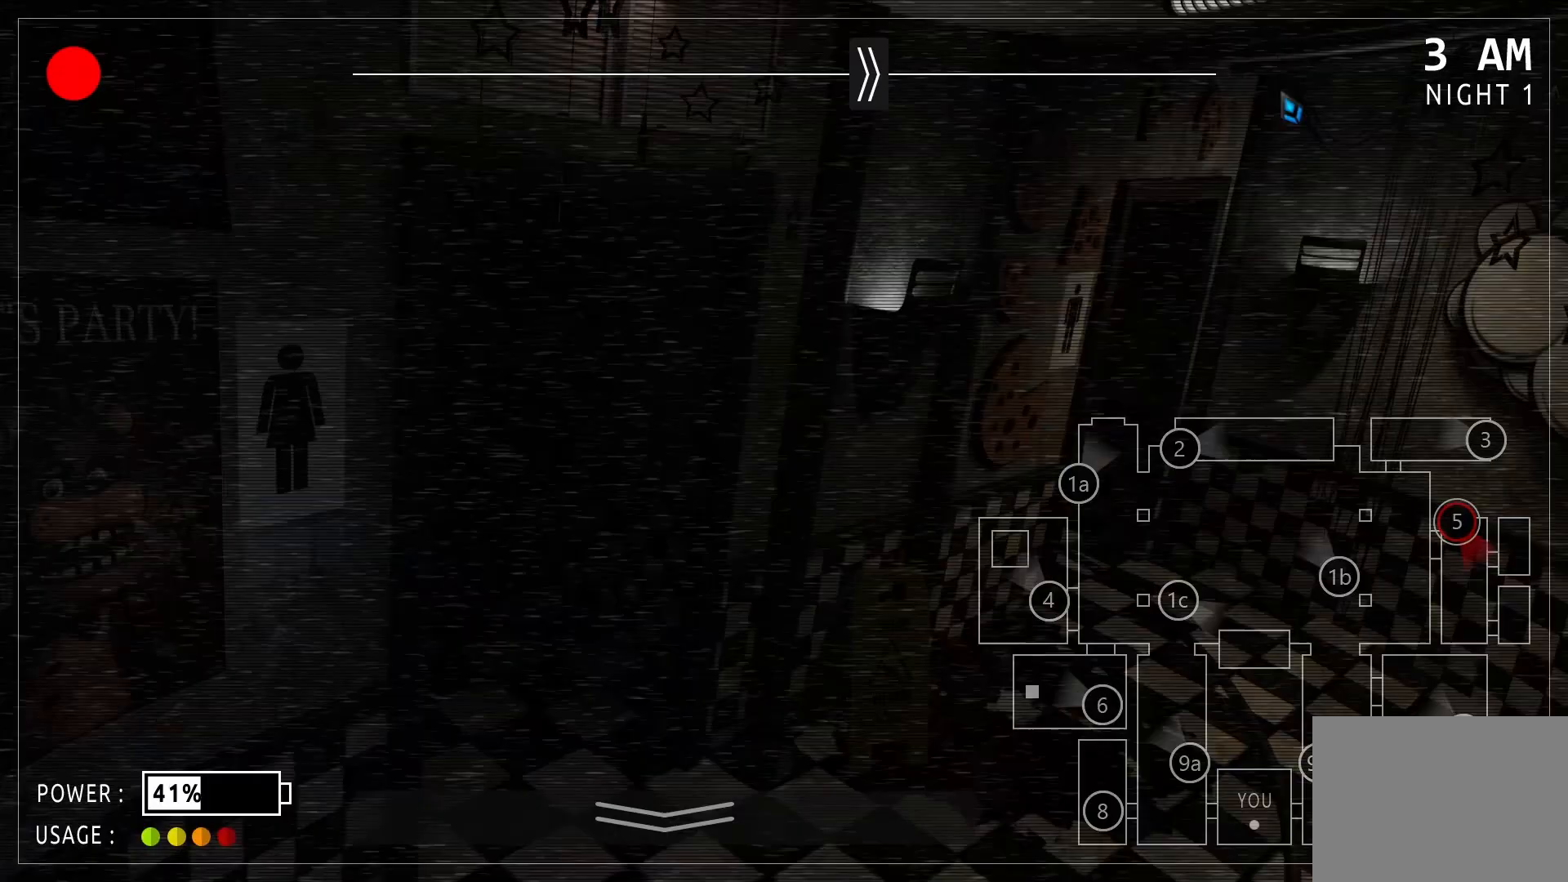
{"keys": [], "mouse": ["left"], "events": []}
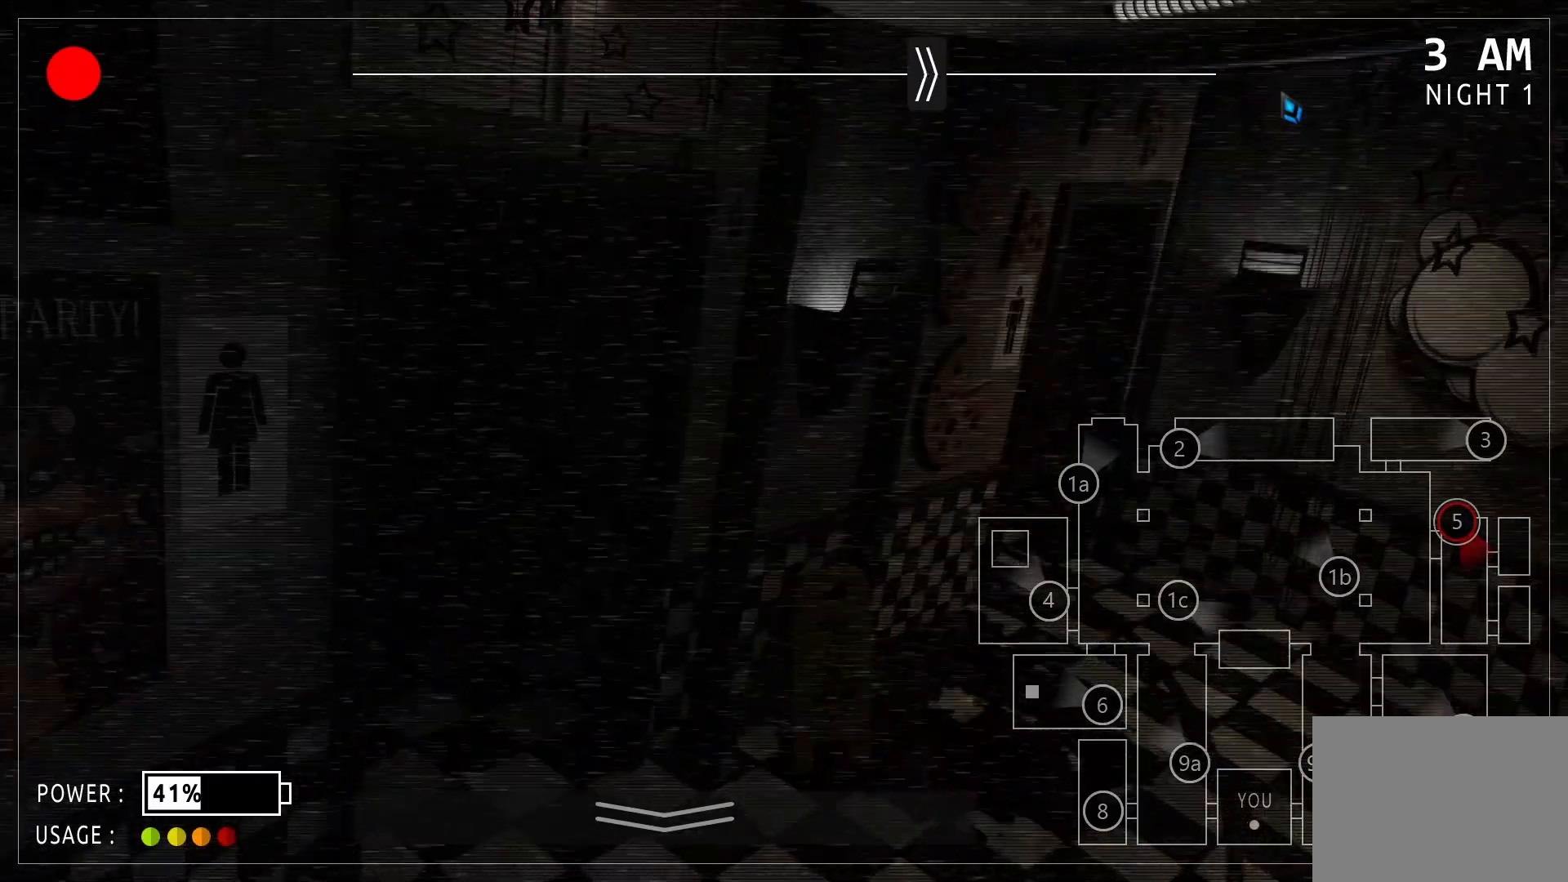
{"keys": [], "mouse": [], "events": [[333, "mouse_left", "up"]]}
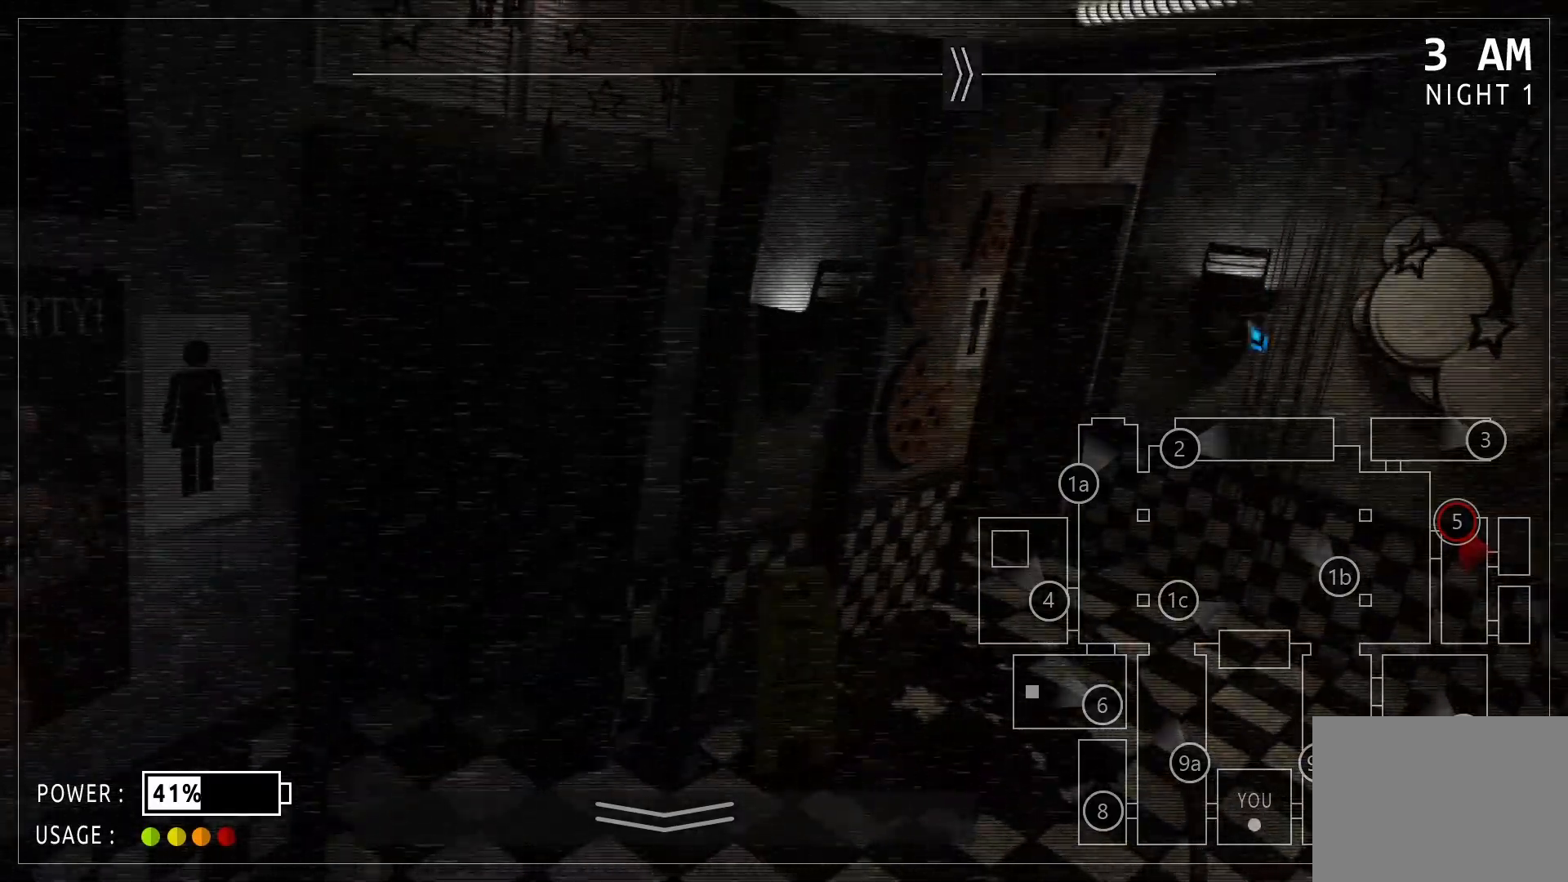
{"keys": [], "mouse": [], "events": []}
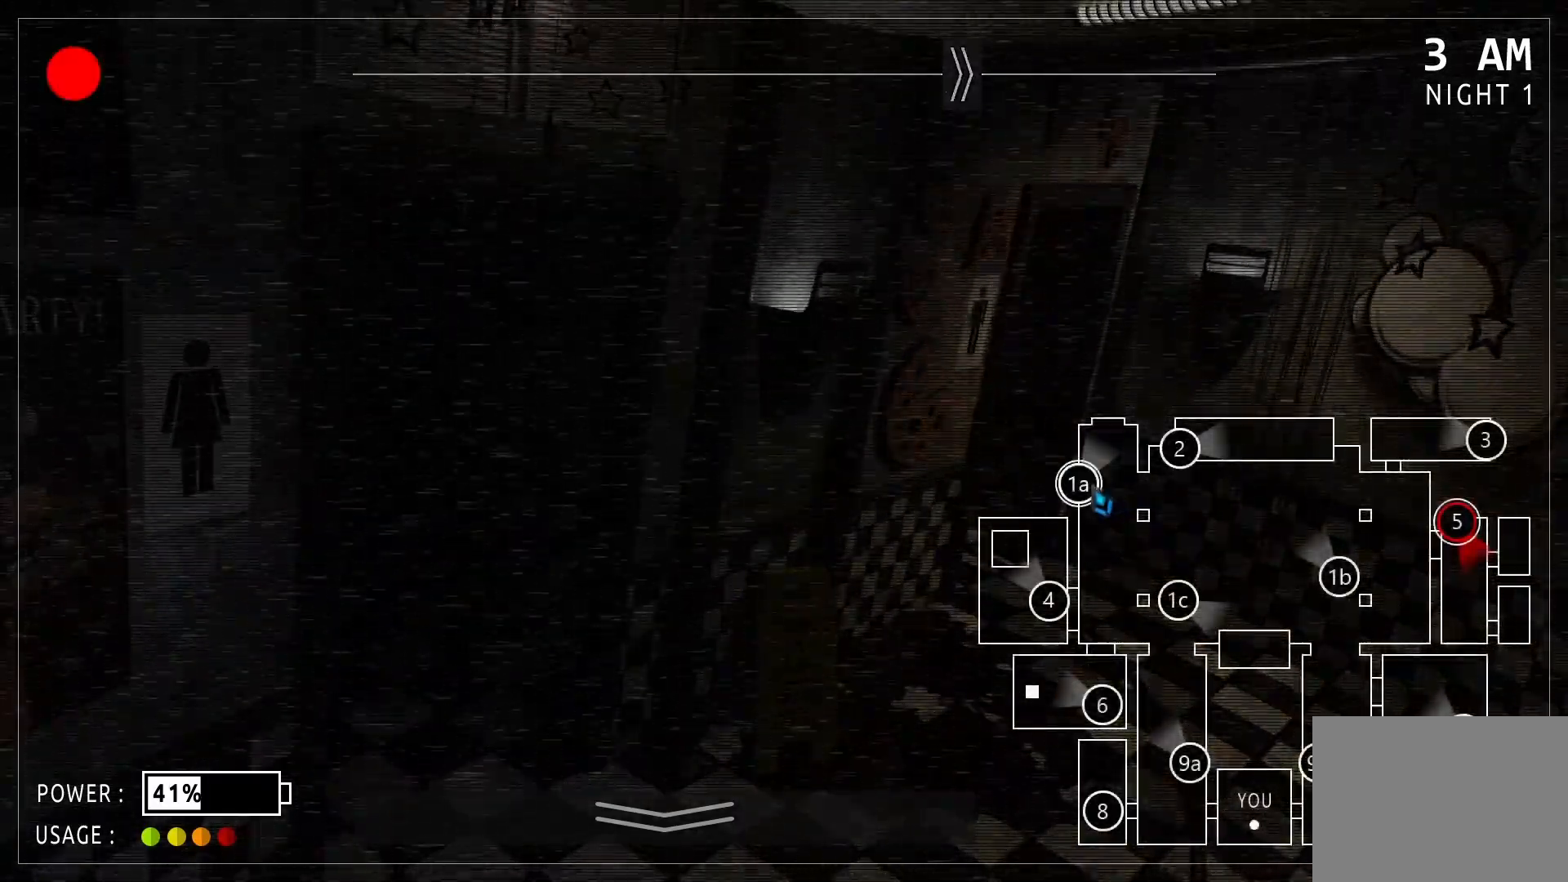
{"keys": [], "mouse": []}
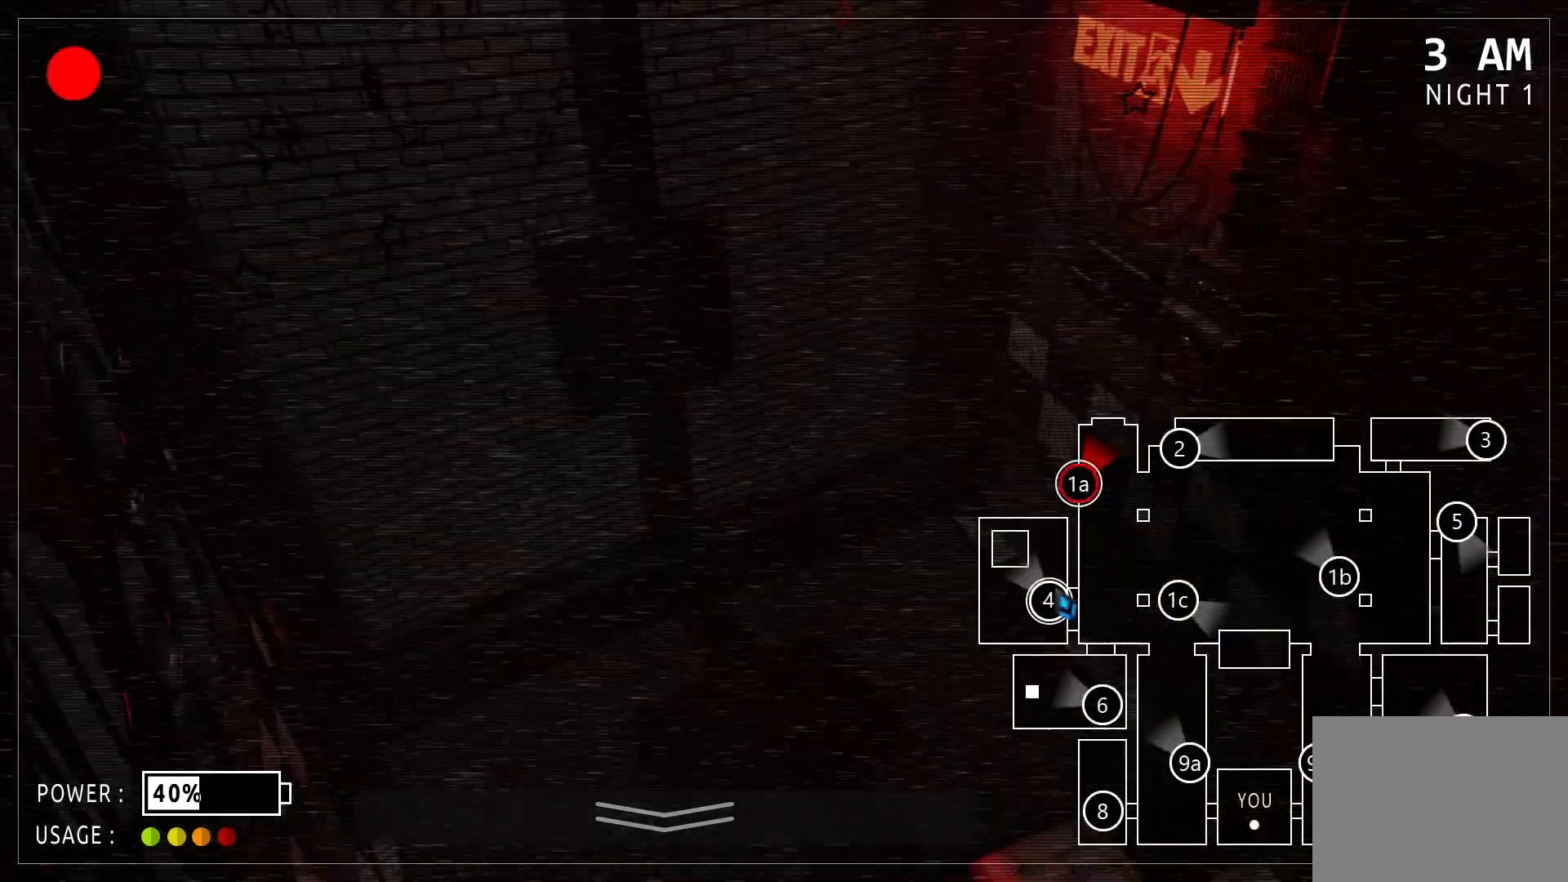
{"keys": [], "mouse": []}
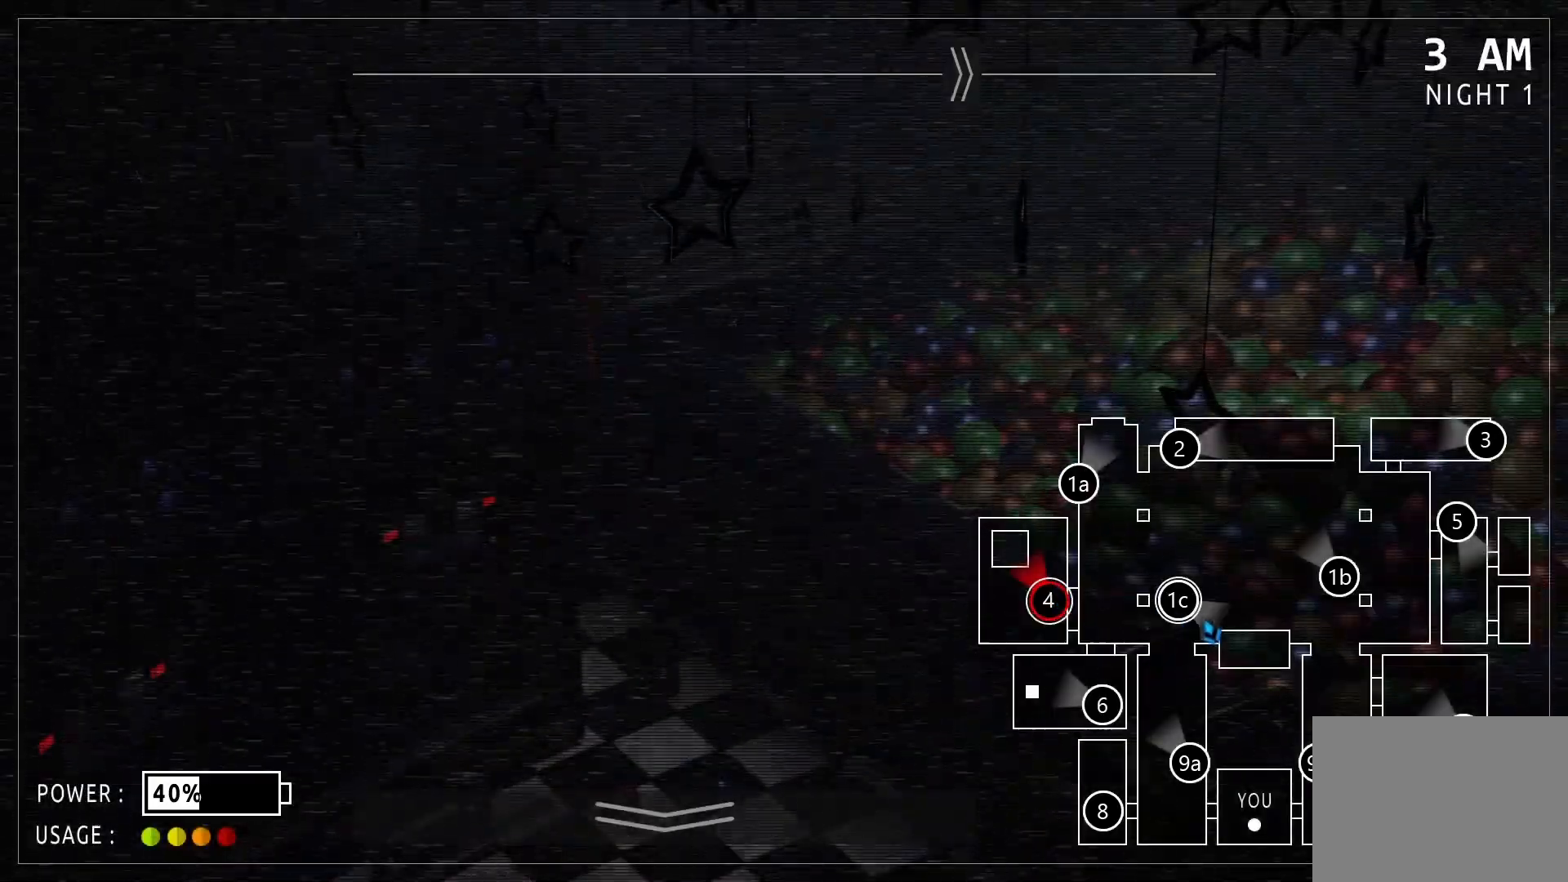
{"keys": [], "mouse": []}
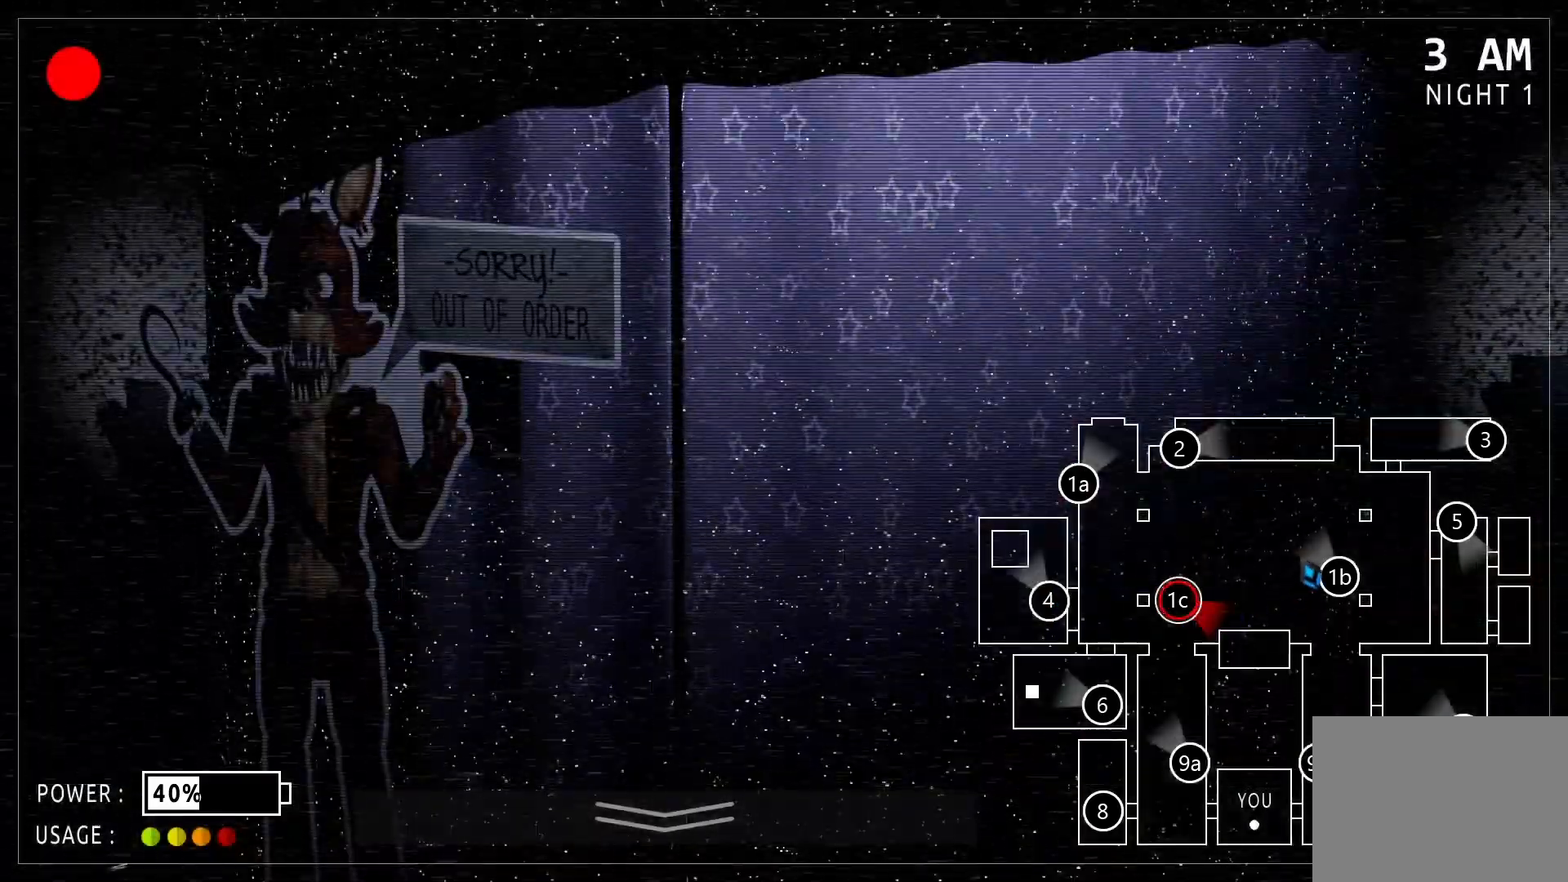
{"keys": [], "mouse": []}
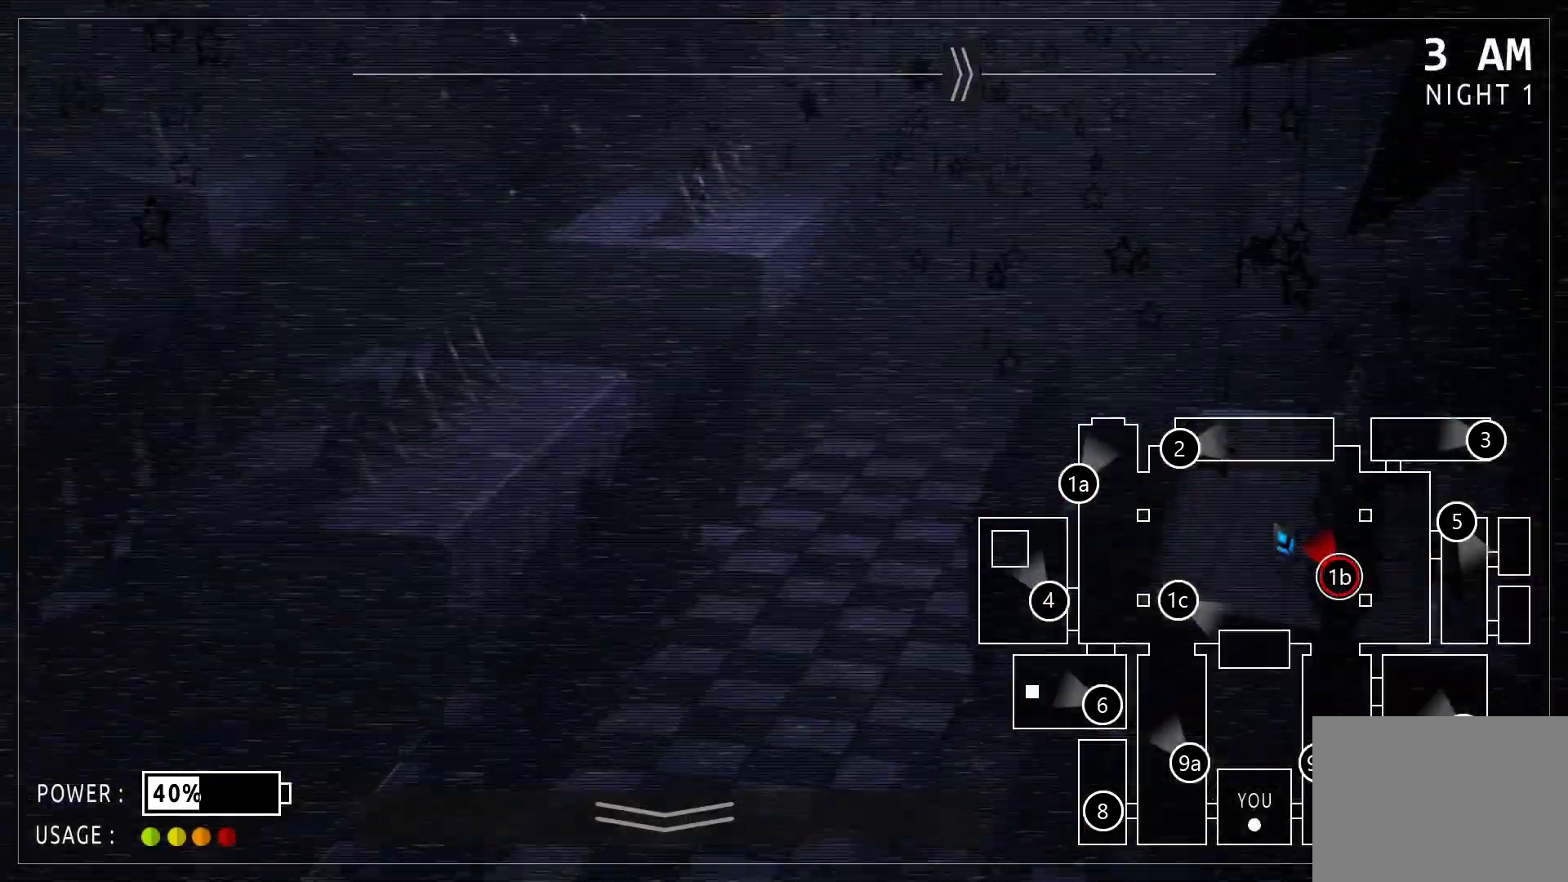
{"keys": [], "mouse": []}
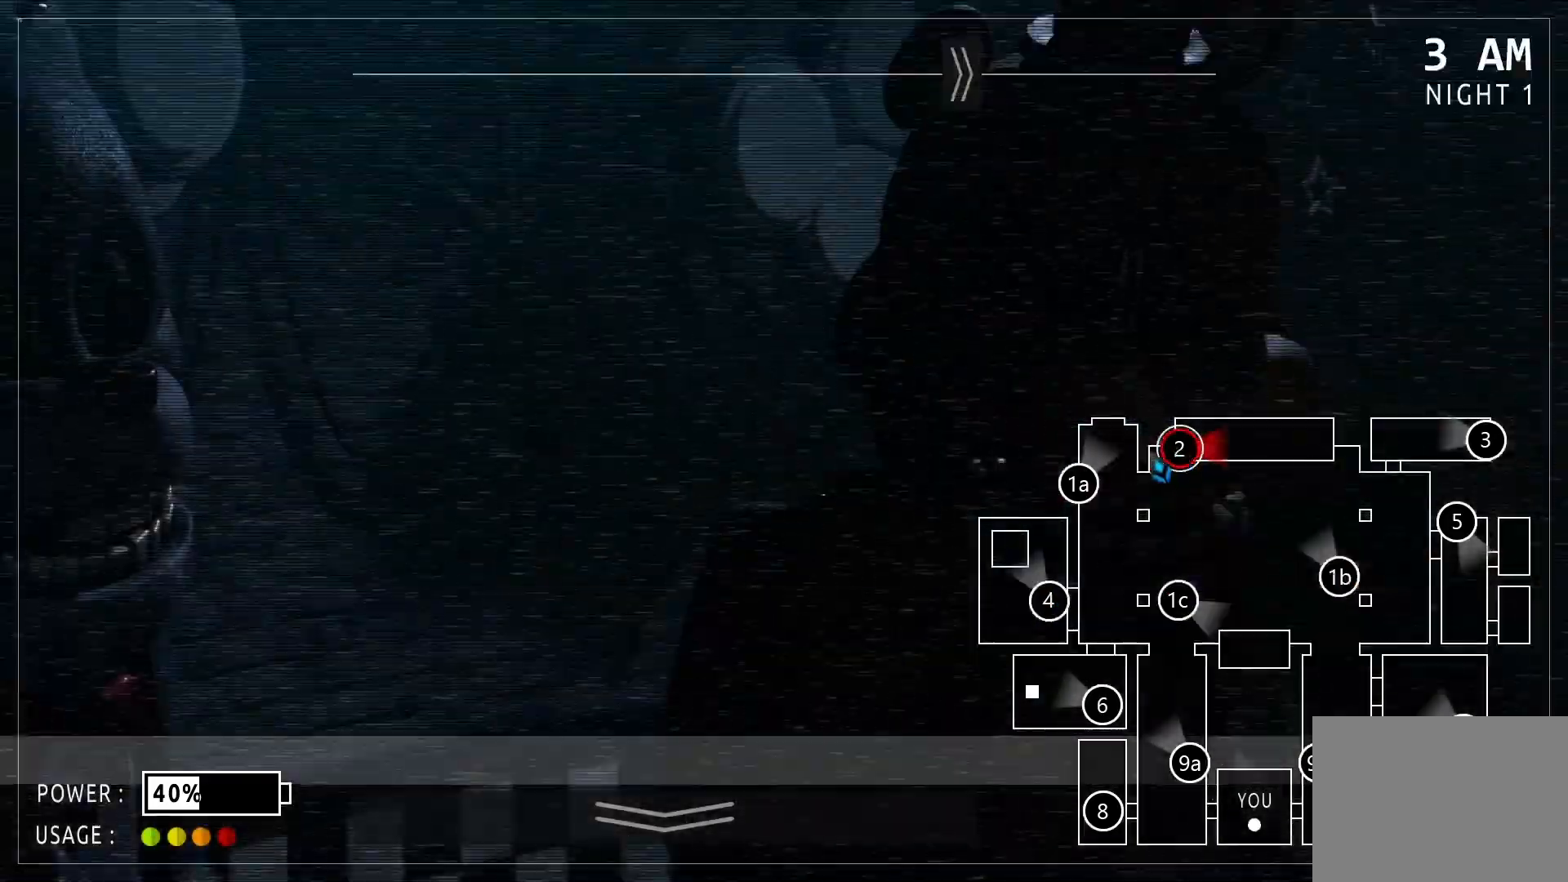
{"keys": [], "mouse": []}
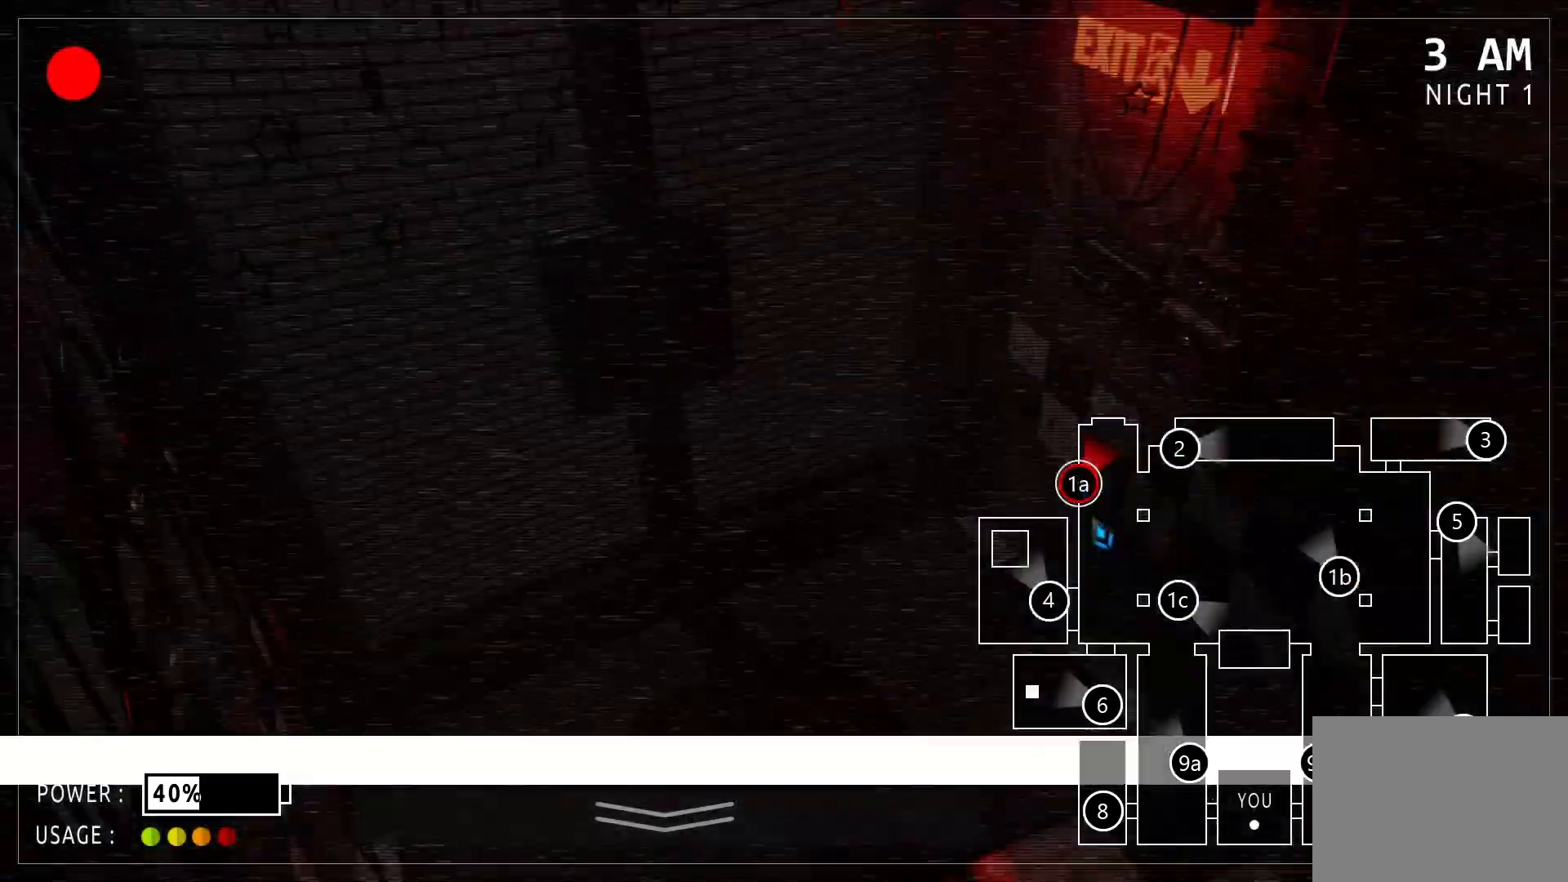
{"keys": [], "mouse": [], "events": []}
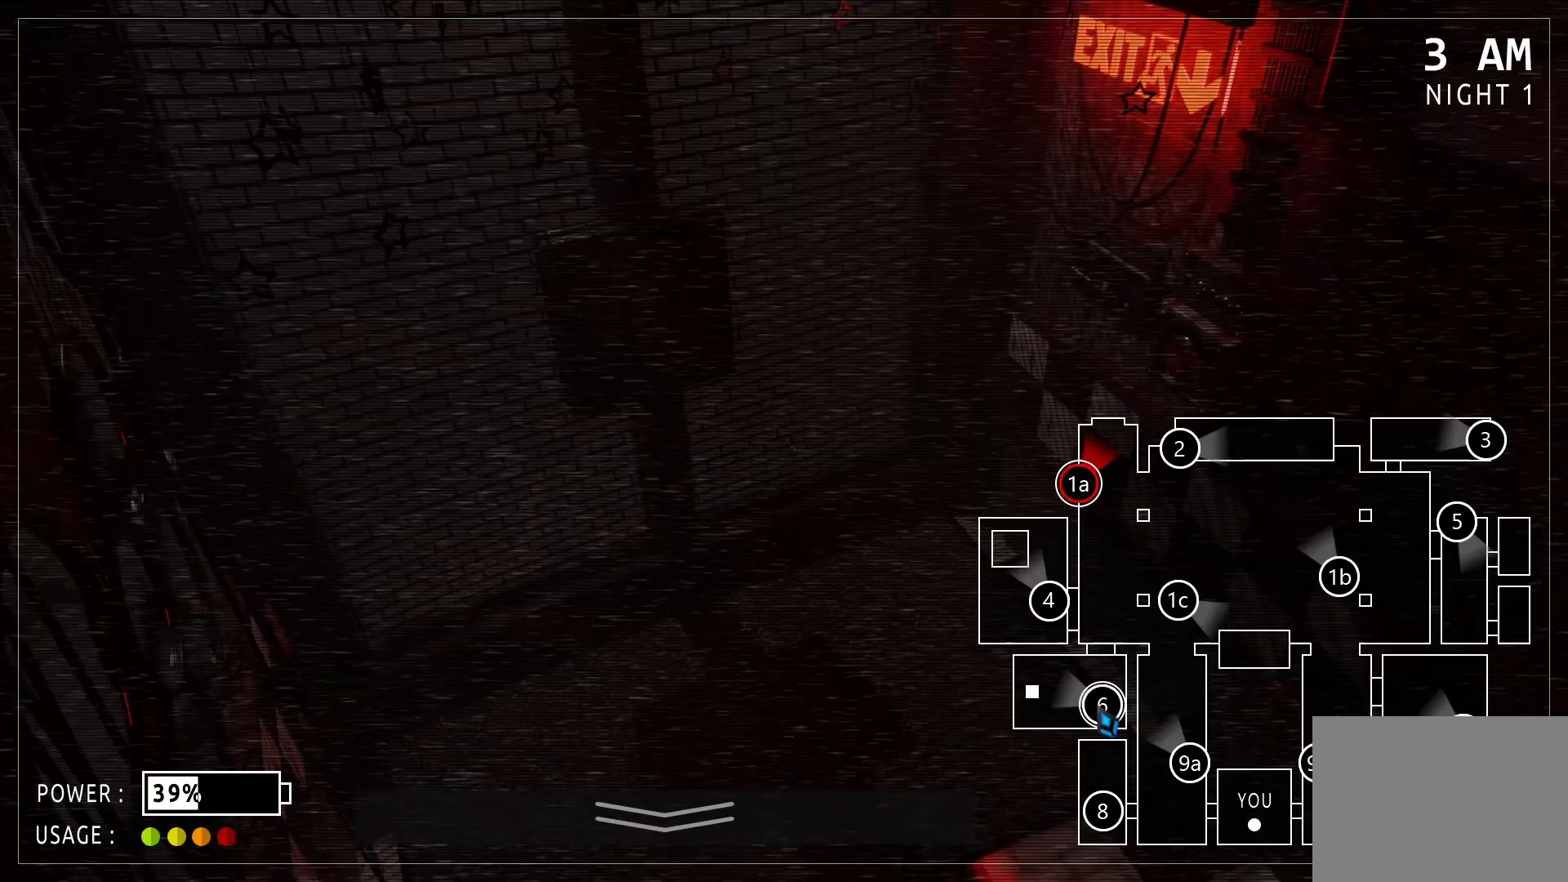
{"keys": [], "mouse": []}
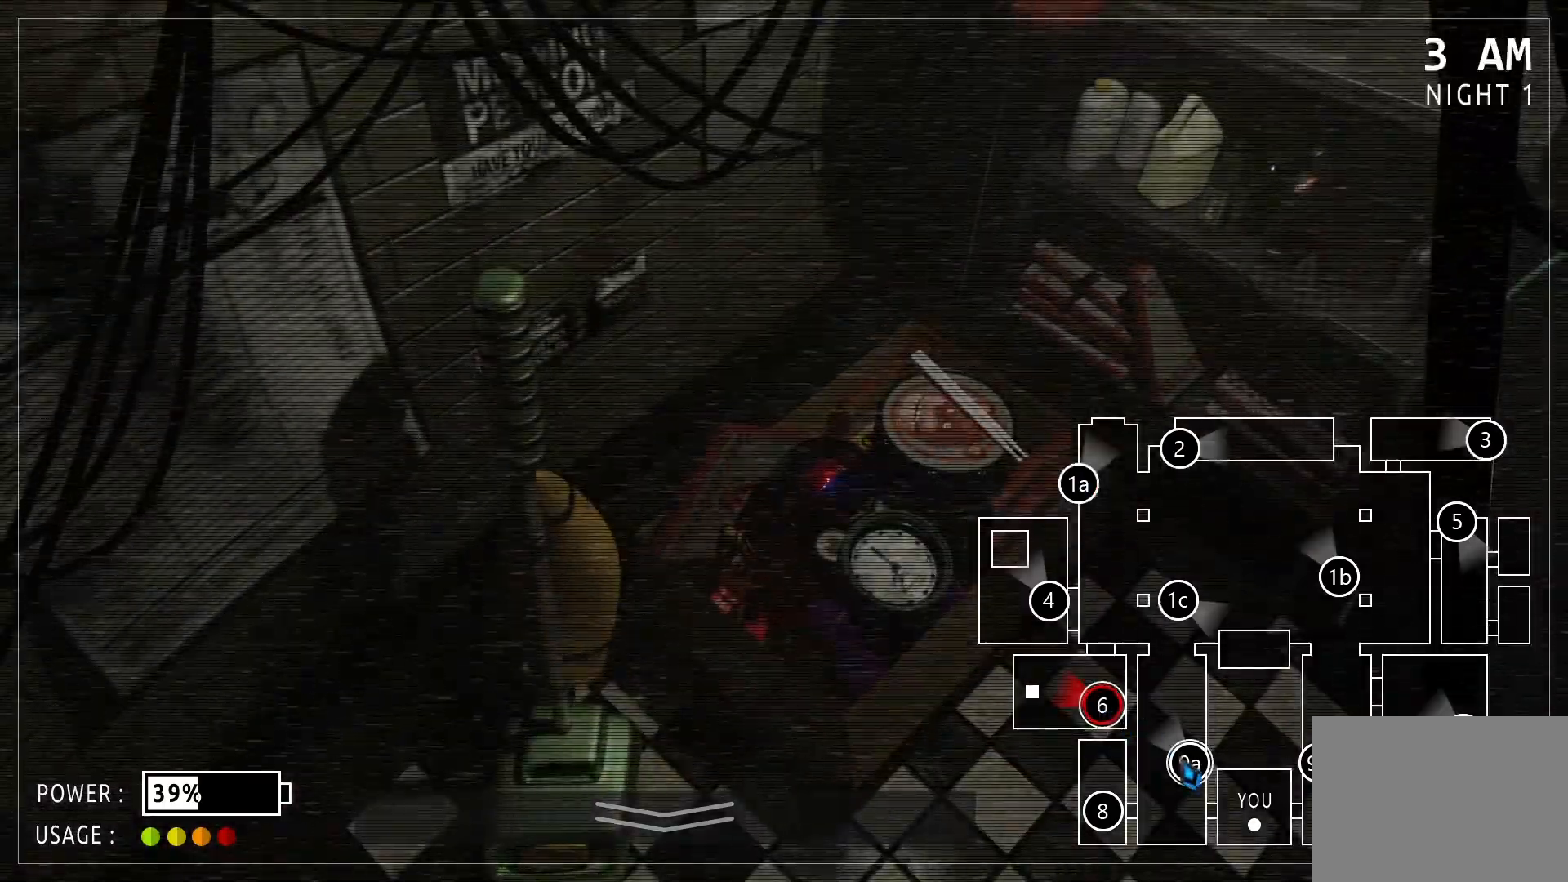
{"keys": [], "mouse": []}
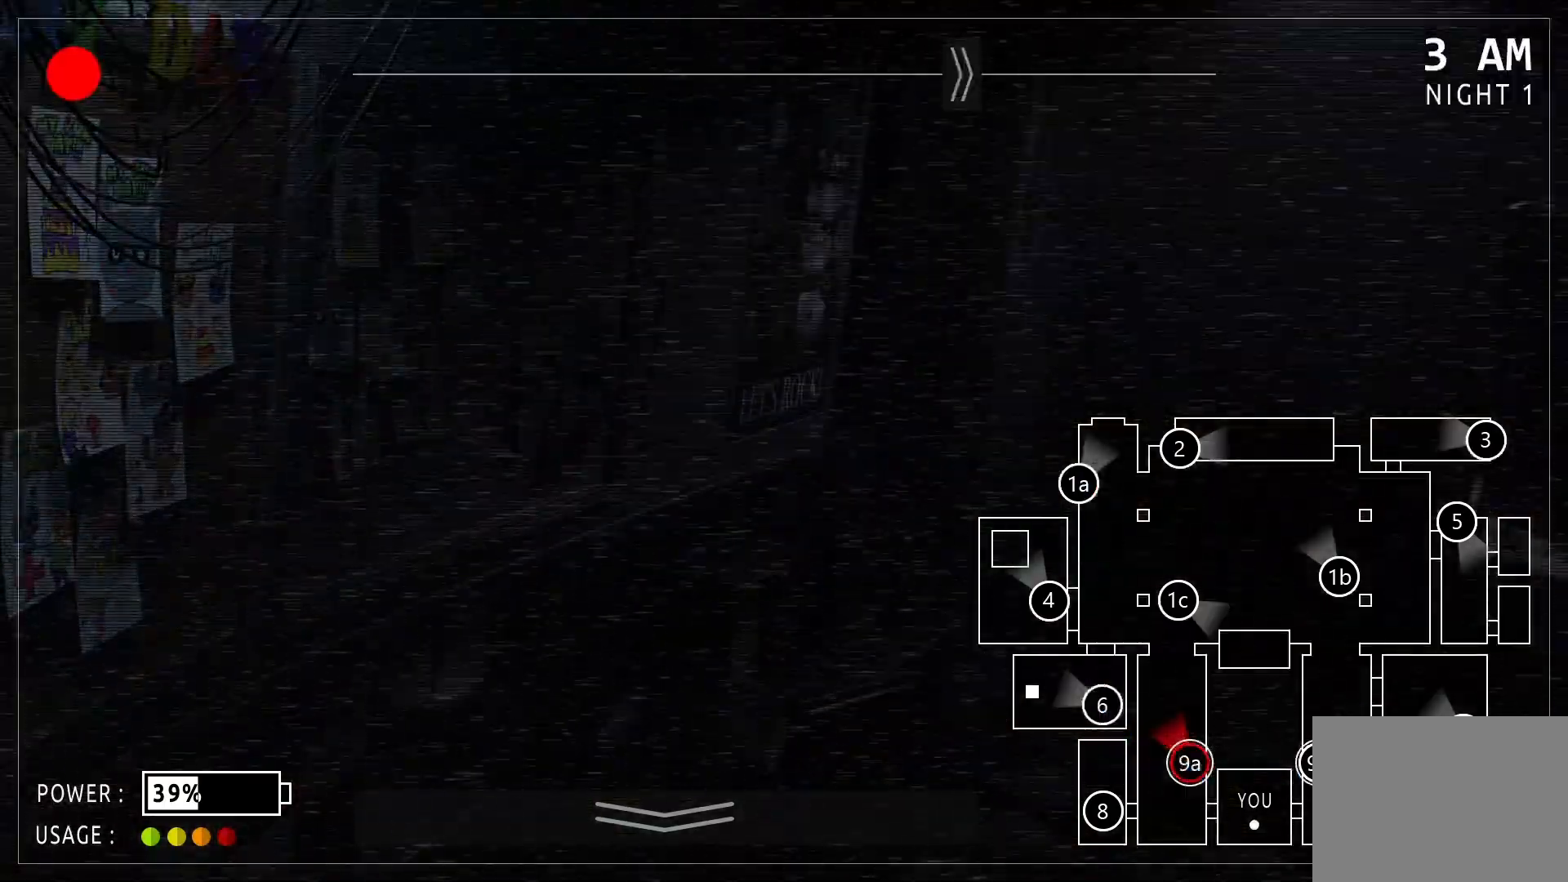
{"keys": [], "mouse": [], "events": [[62, "mouse_left", "down"], [167, "mouse_left", "up"]]}
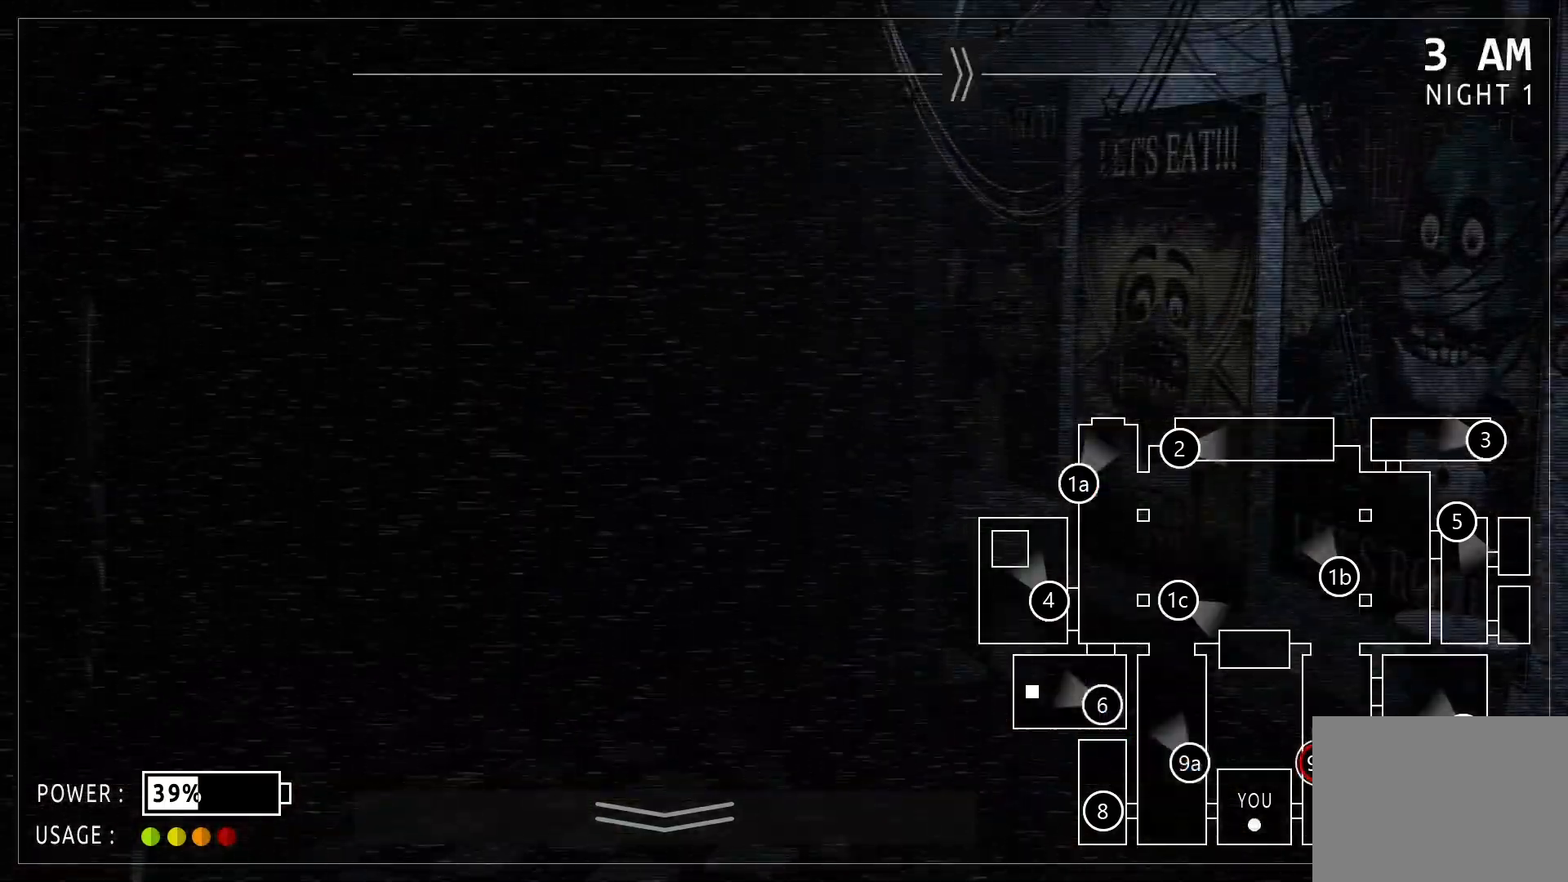
{"keys": [], "mouse": [], "events": []}
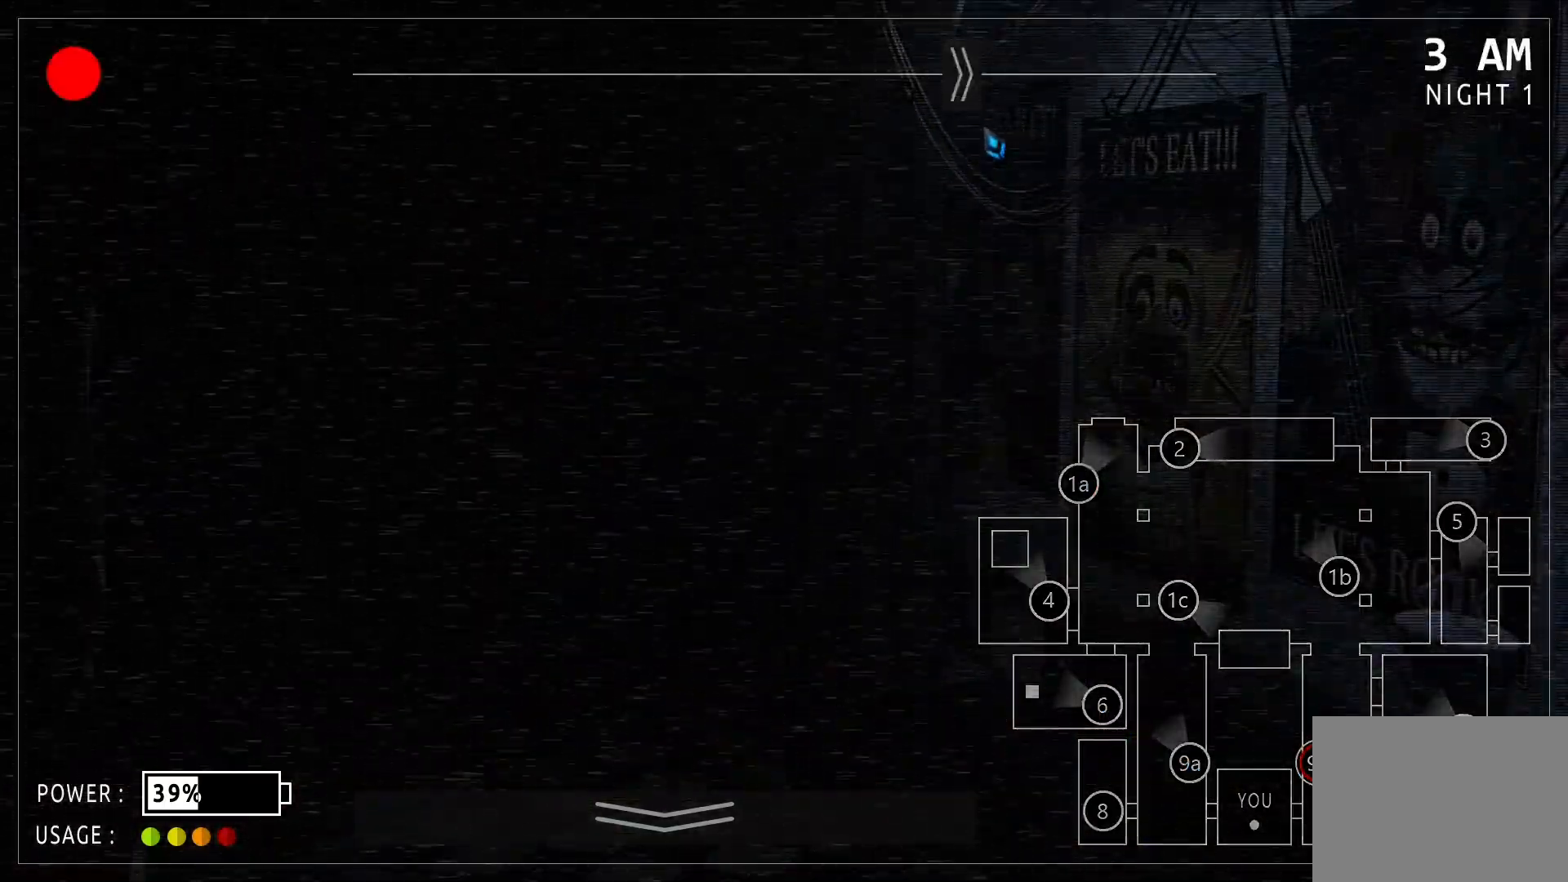
{"keys": [], "mouse": [], "events": []}
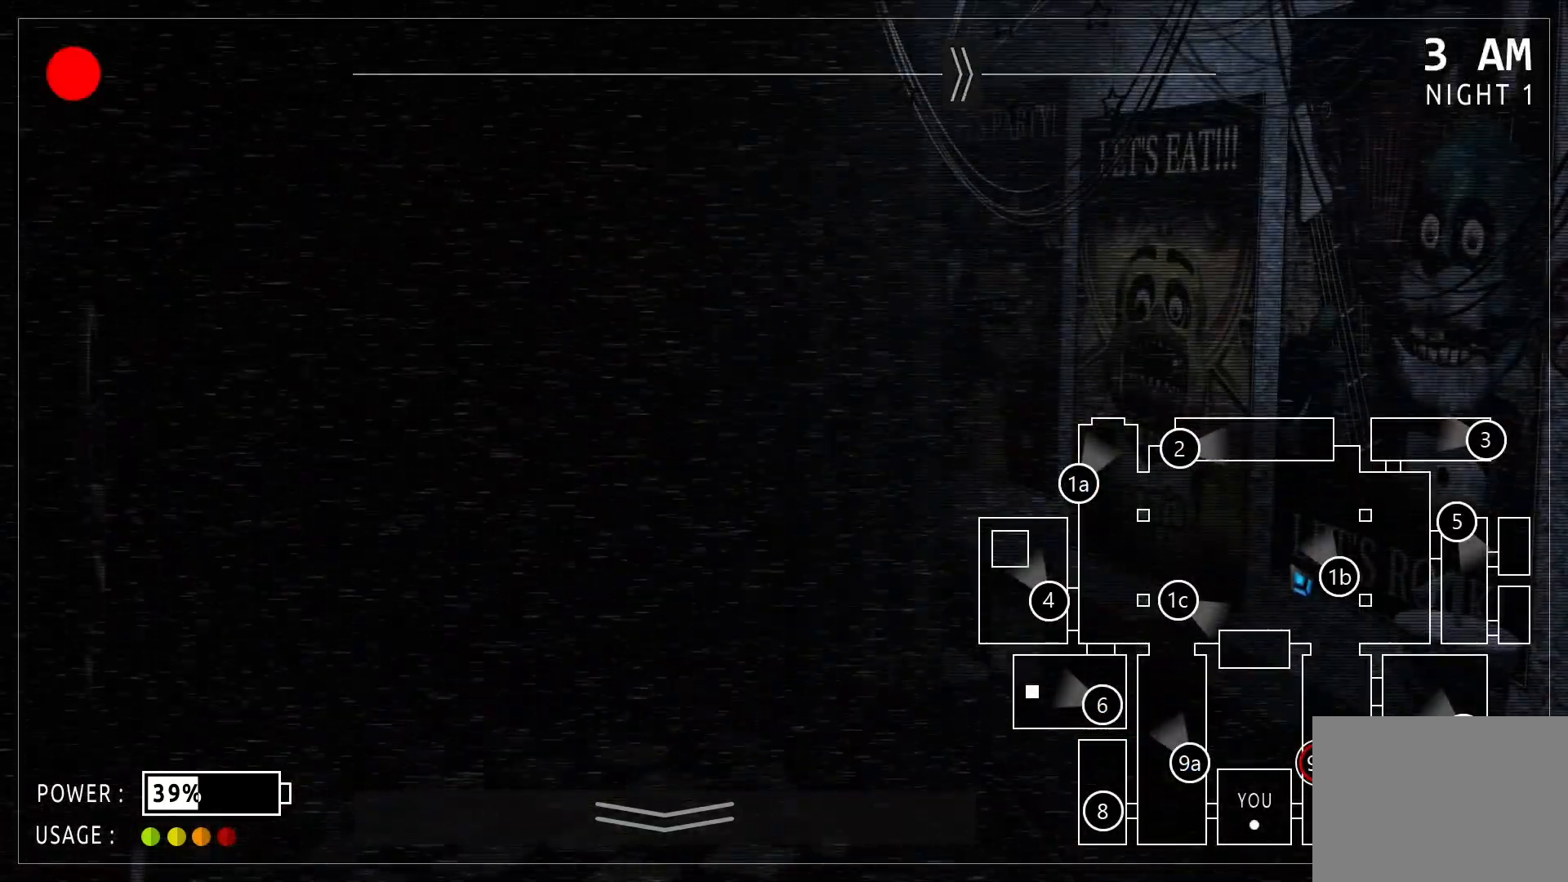
{"keys": [], "mouse": [], "events": [[312, "mouse_left", "down"], [417, "mouse_left", "up"]]}
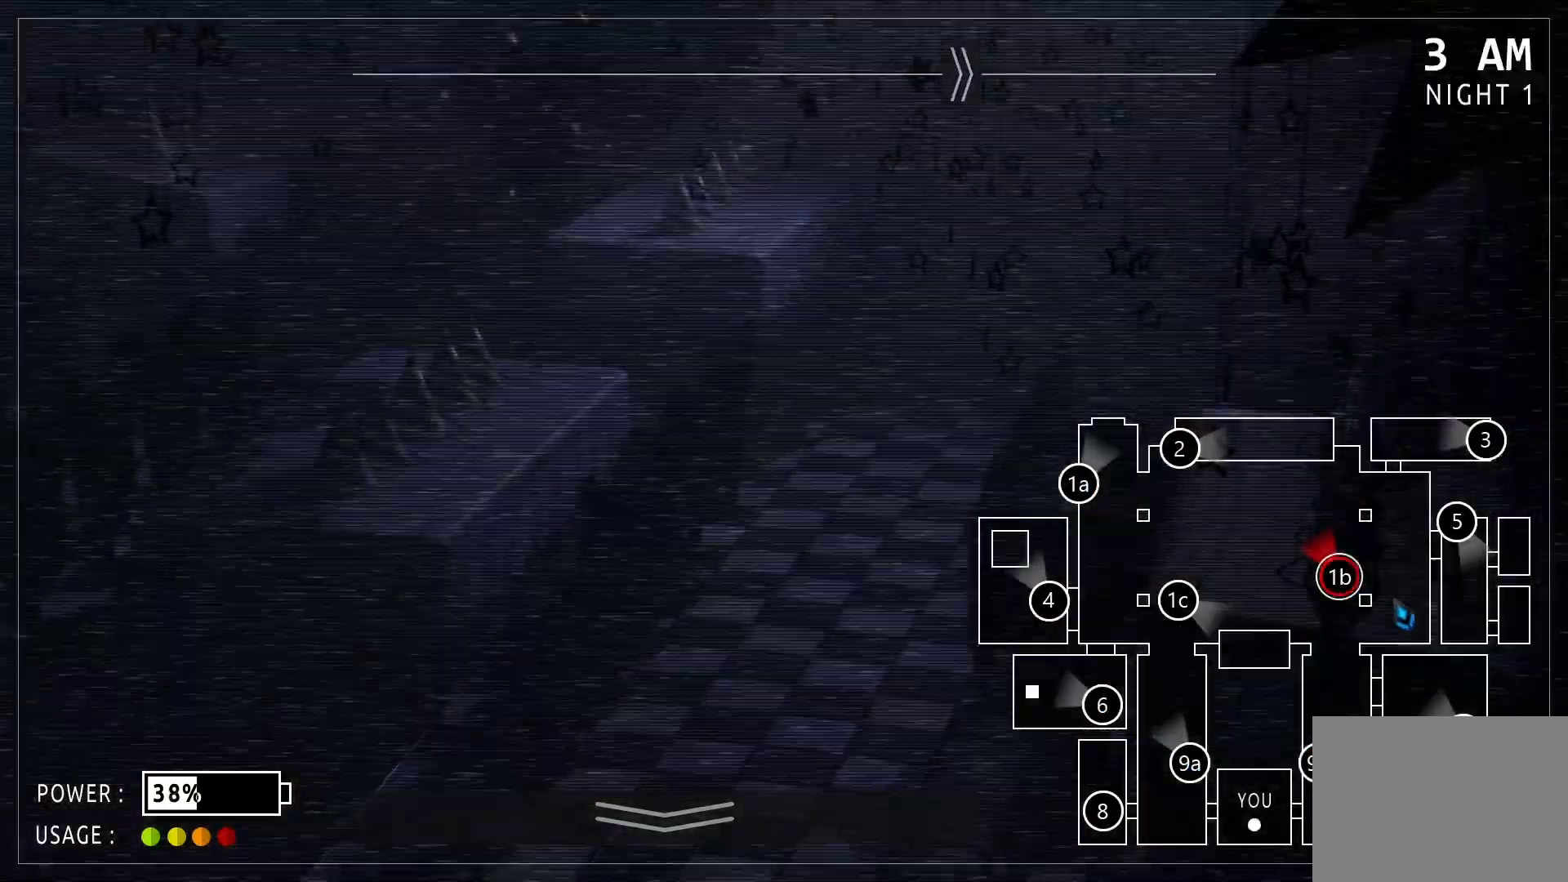
{"keys": [], "mouse": ["left"], "events": [[500, "mouse_left", "down"]]}